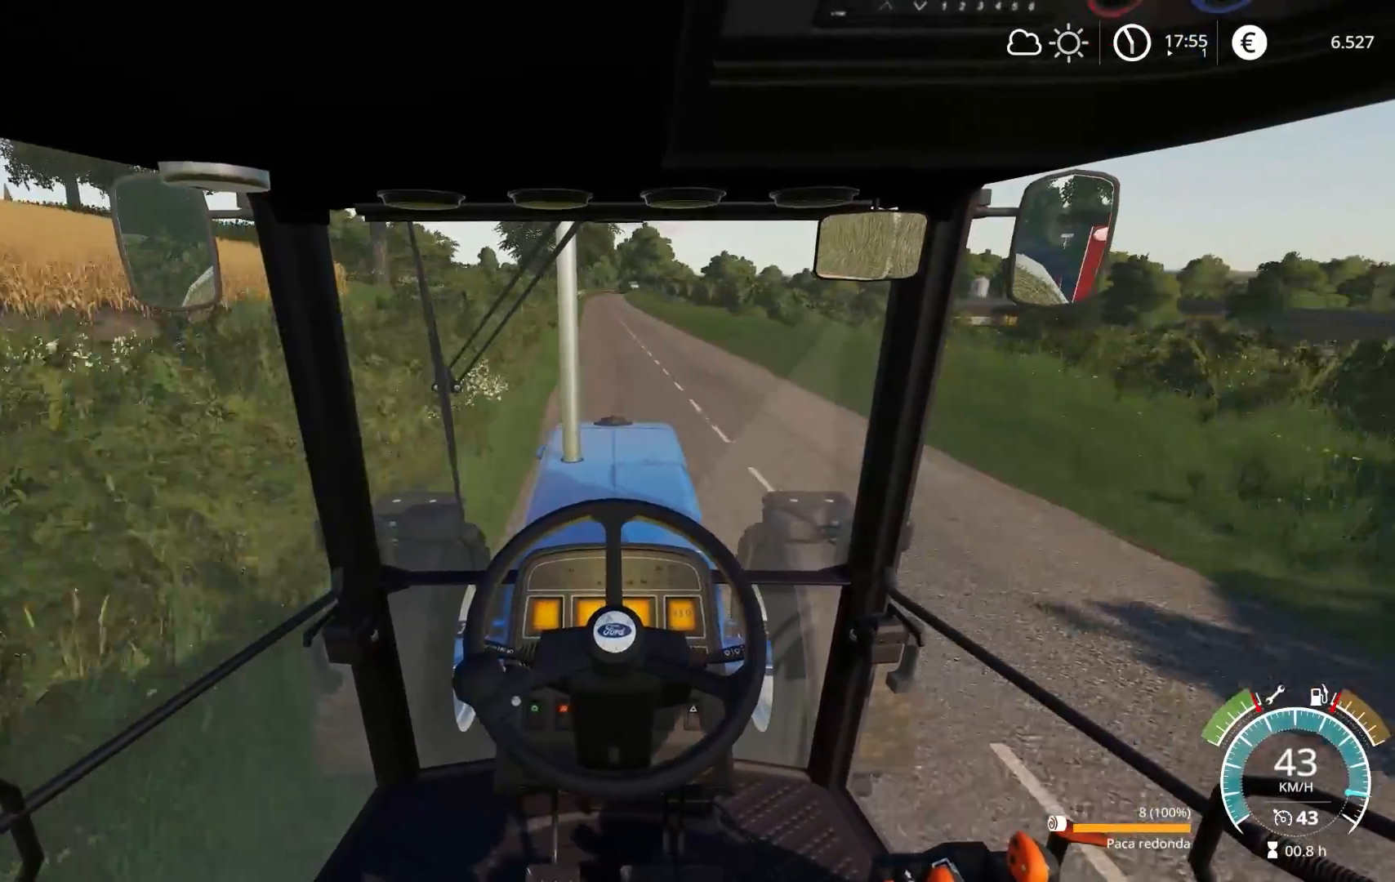
Gameplay with a controller (Xbox layout); each line is a JSON object with the inputs held at the frame after it. "events" lists button and stick changes between this image and that frame as [ms after this image, input, new state], when the widget could be followed in between.
{"buttons": ["R2"], "left_stick": "center", "right_stick": "center", "events": []}
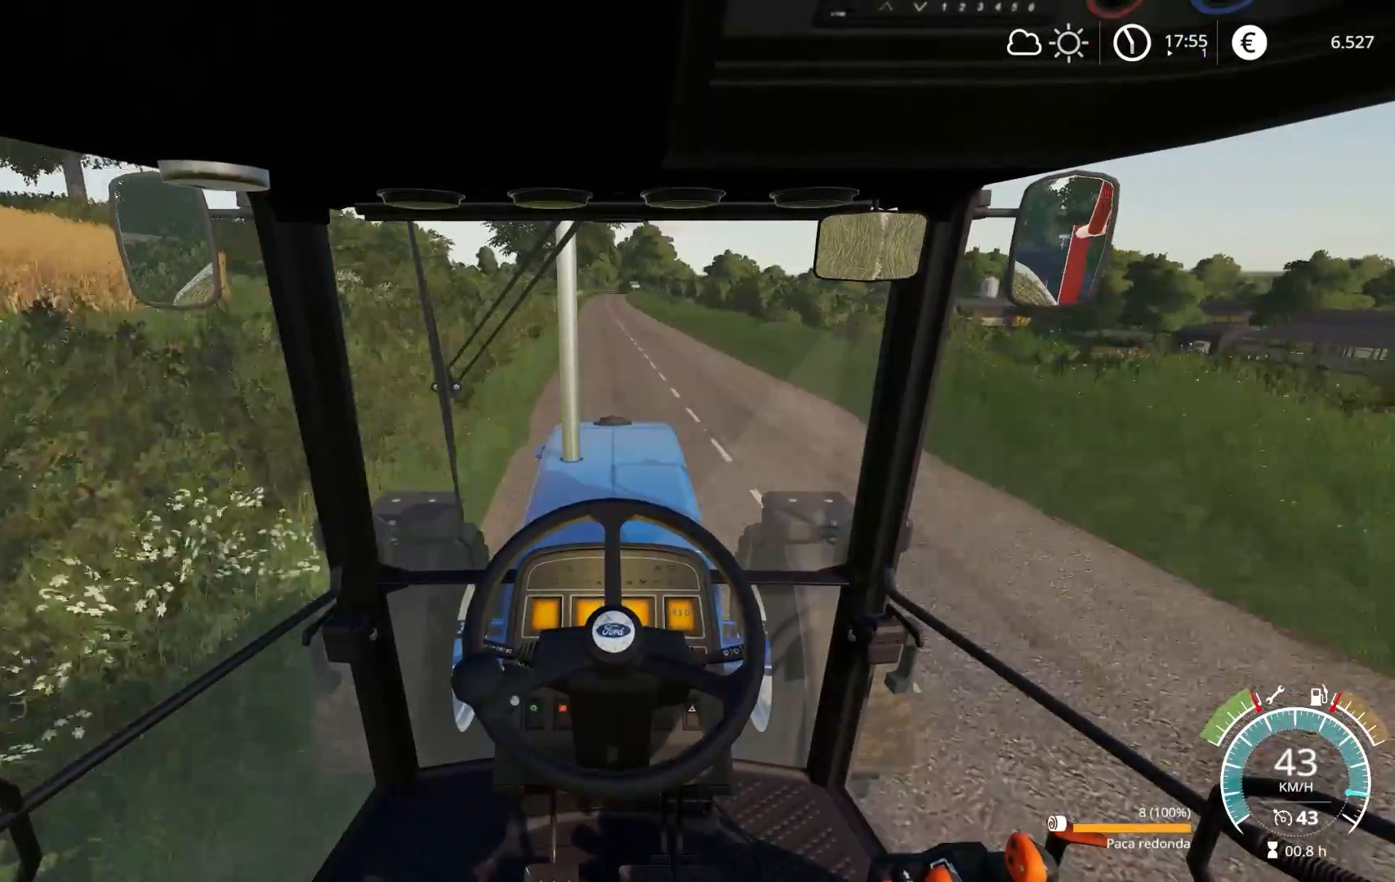
{"buttons": ["R2"], "left_stick": "center", "right_stick": "center", "events": [[150, "left_stick", "left"], [233, "left_stick", "center"]]}
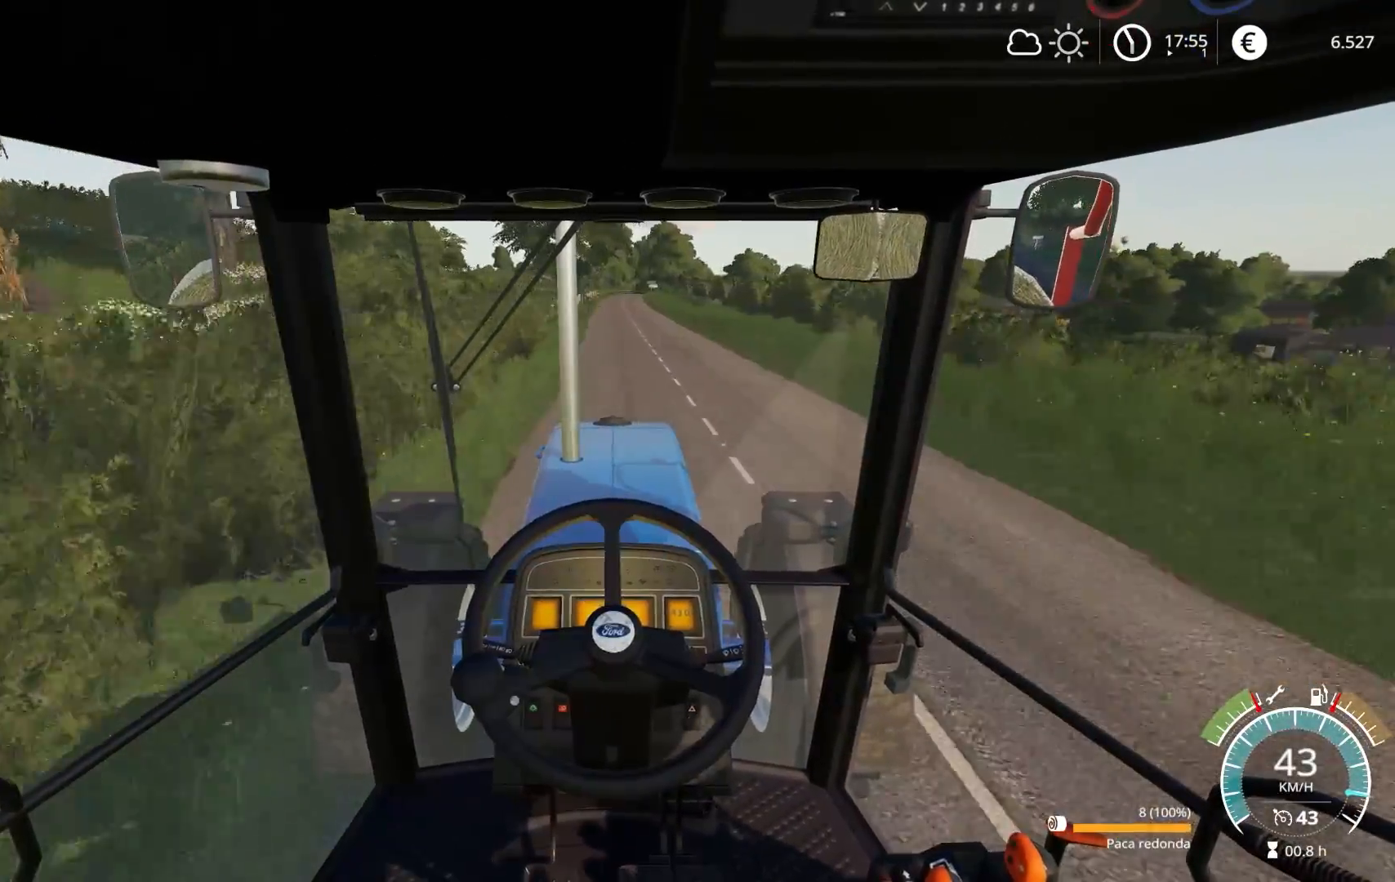
{"buttons": ["R2"], "left_stick": "center", "right_stick": "center", "events": []}
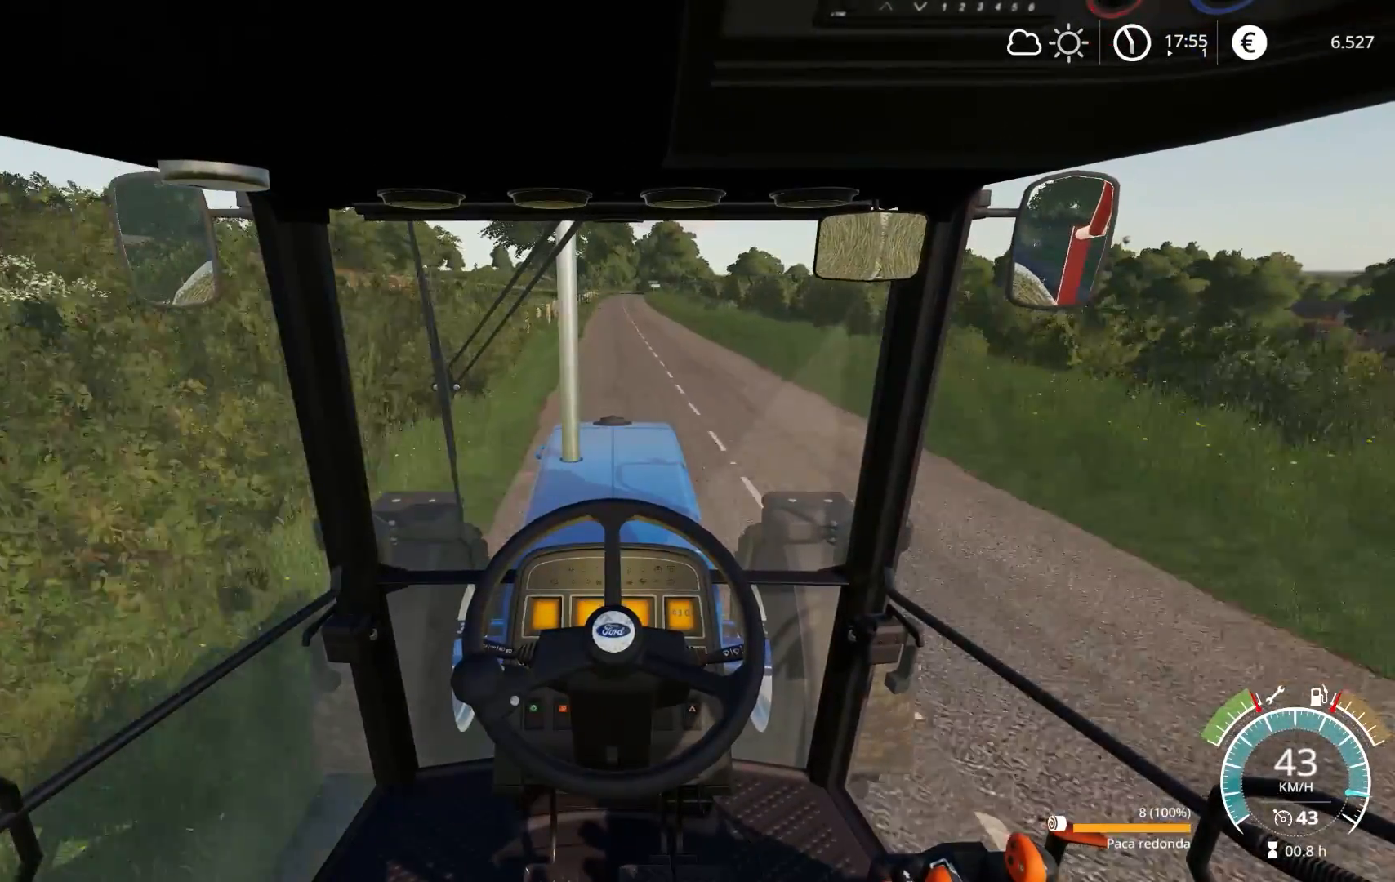
{"buttons": ["R2"], "left_stick": "center", "right_stick": "center", "events": []}
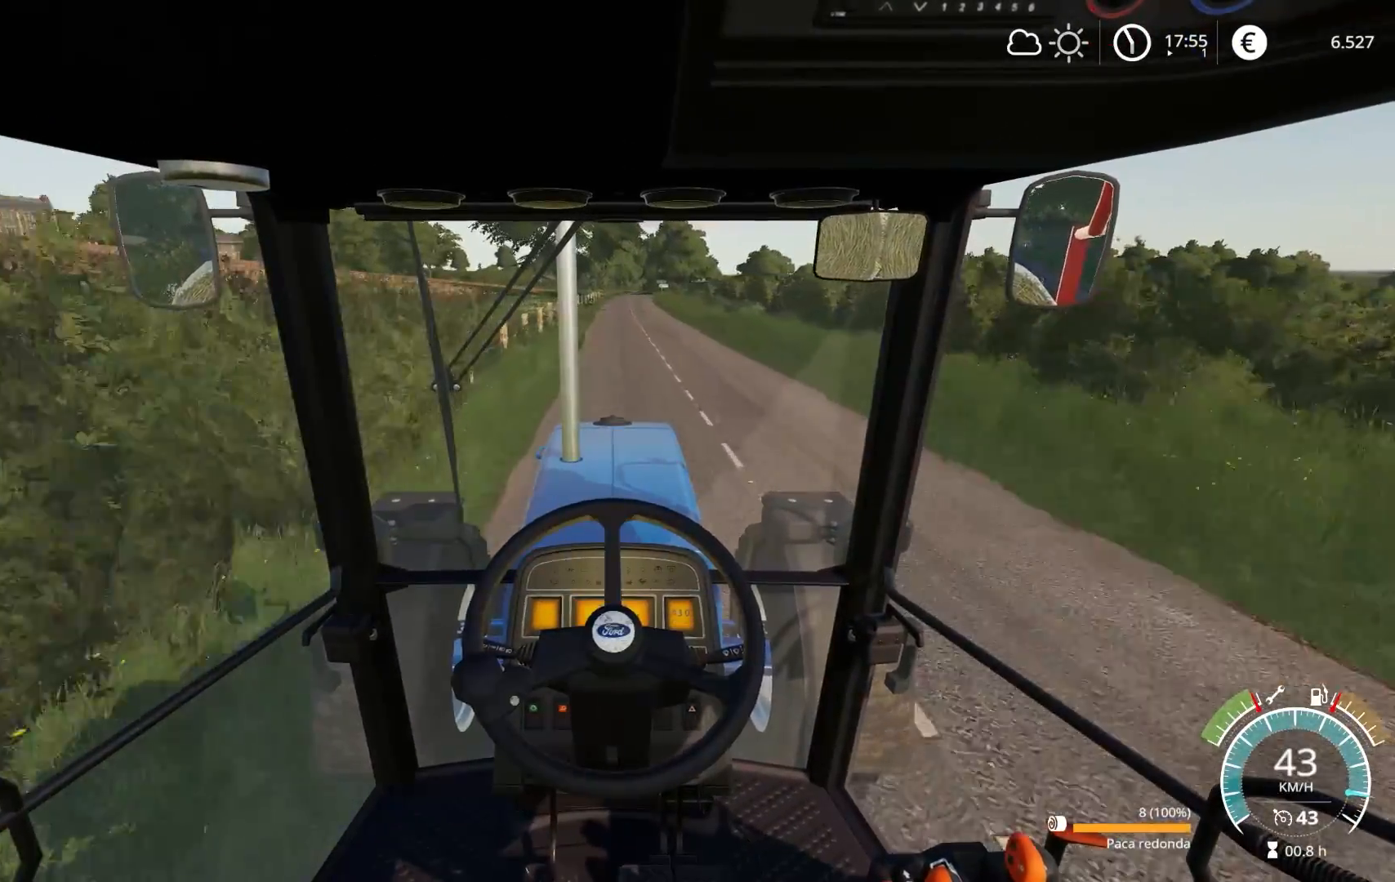
{"buttons": ["R2"], "left_stick": "center", "right_stick": "center", "events": [[33, "left_stick", "right"], [100, "left_stick", "center"], [383, "left_stick", "left"], [433, "left_stick", "center"]]}
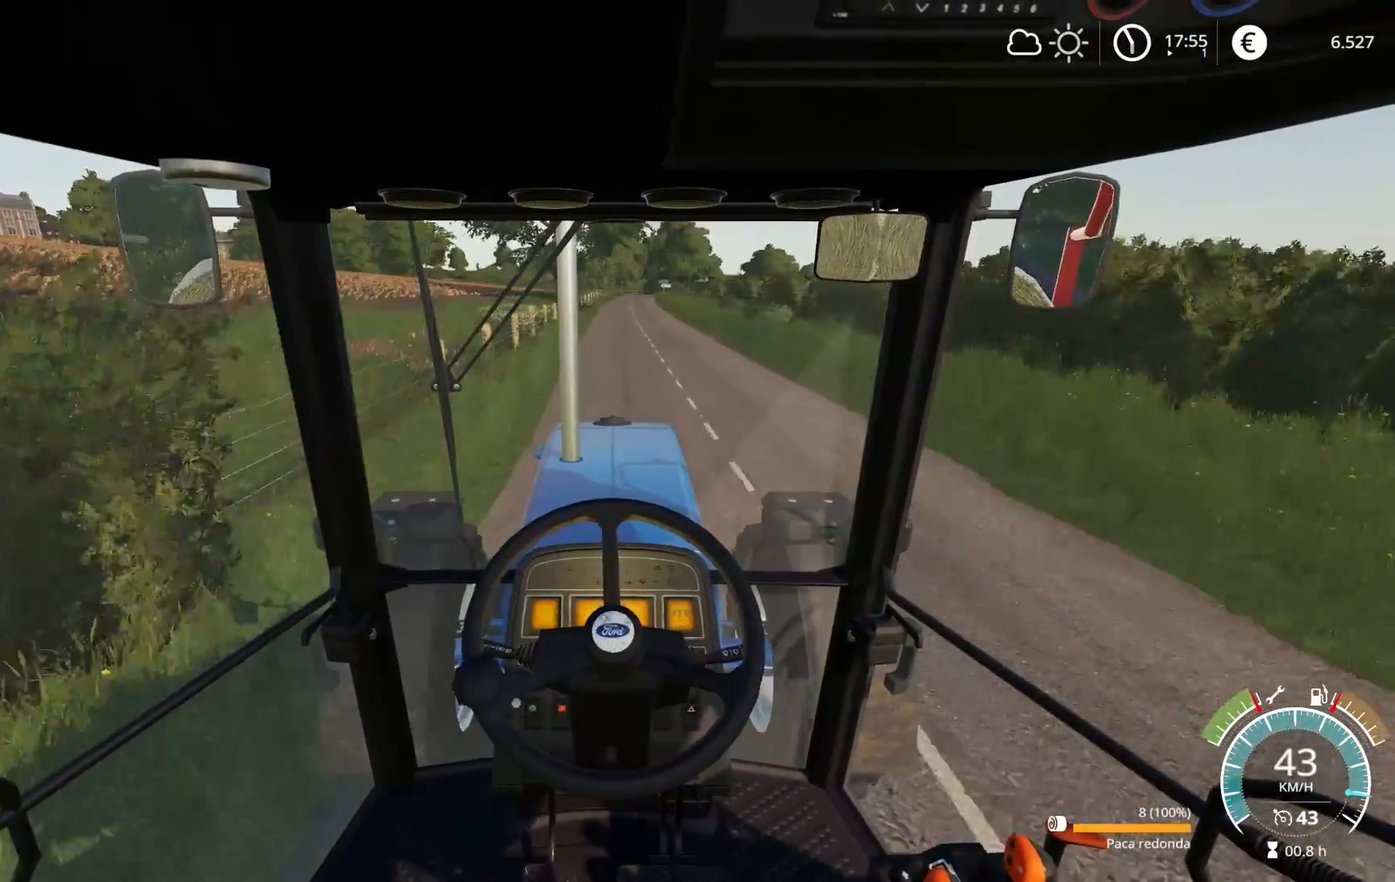
{"buttons": ["R2"], "left_stick": "center", "right_stick": "center", "events": [[333, "left_stick", "right"], [383, "left_stick", "center"]]}
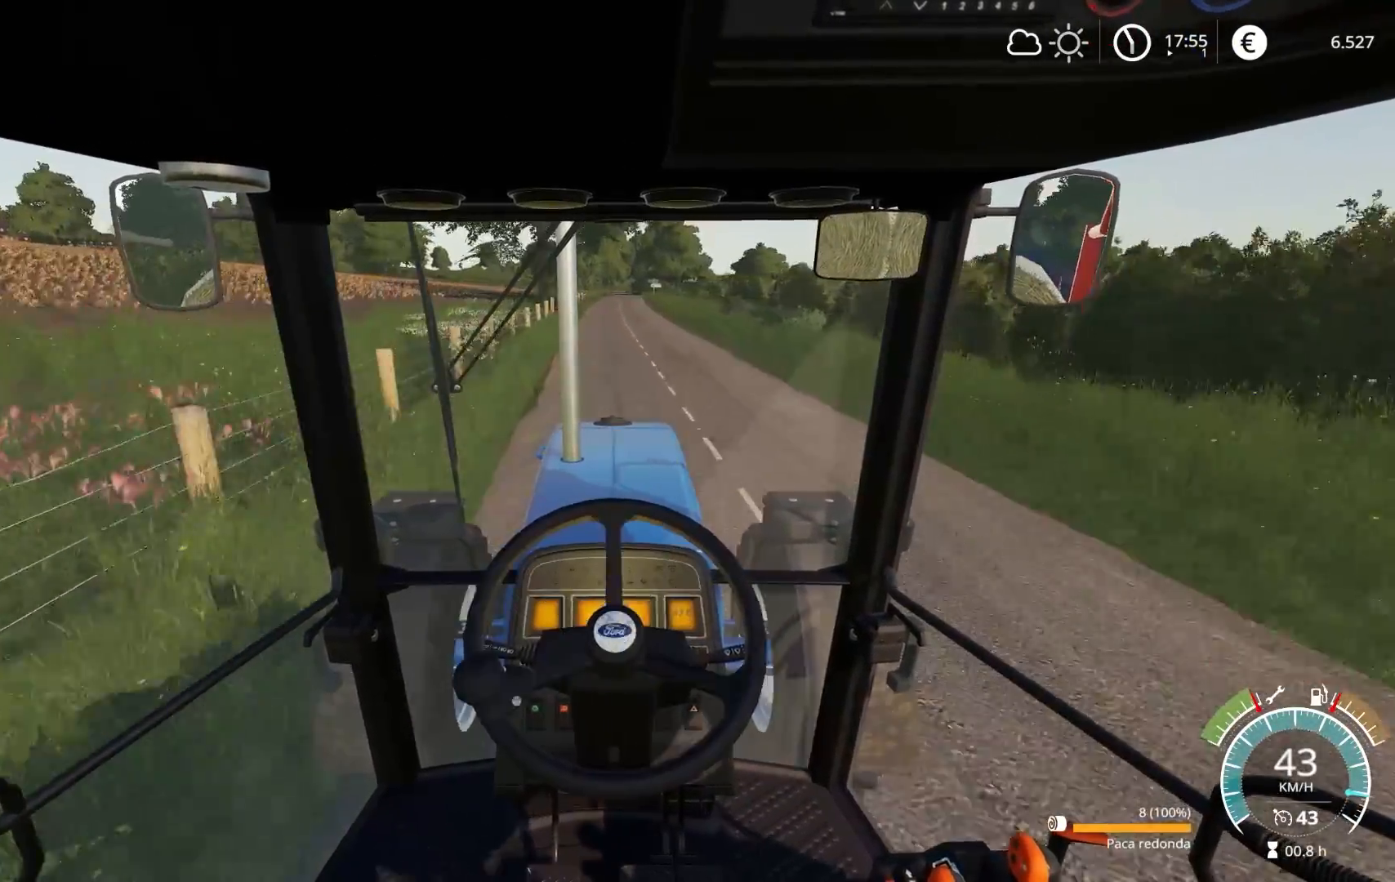
{"buttons": ["R2"], "left_stick": "center", "right_stick": "center", "events": []}
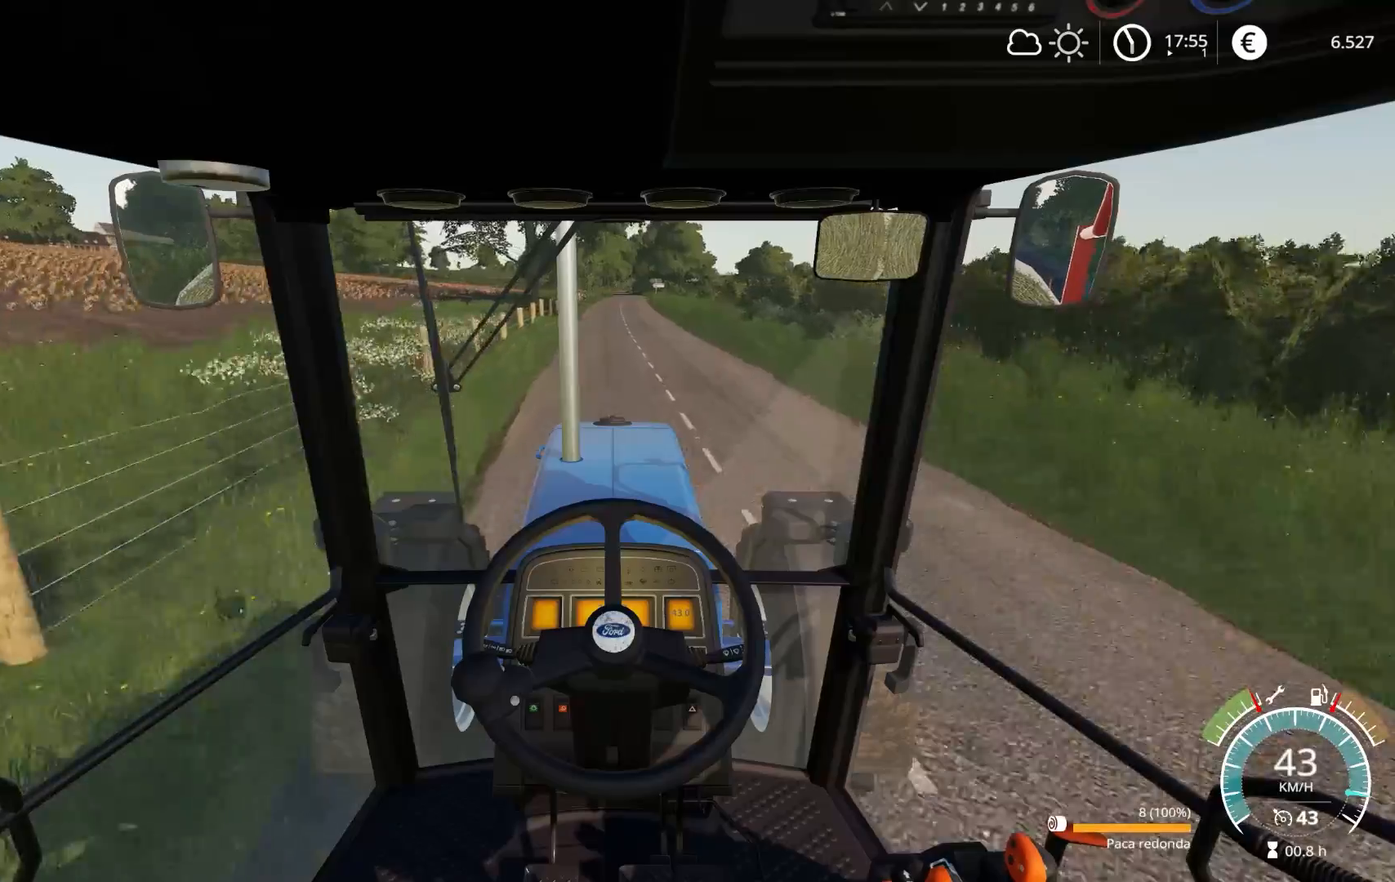
{"buttons": ["R2"], "left_stick": "center", "right_stick": "center", "events": []}
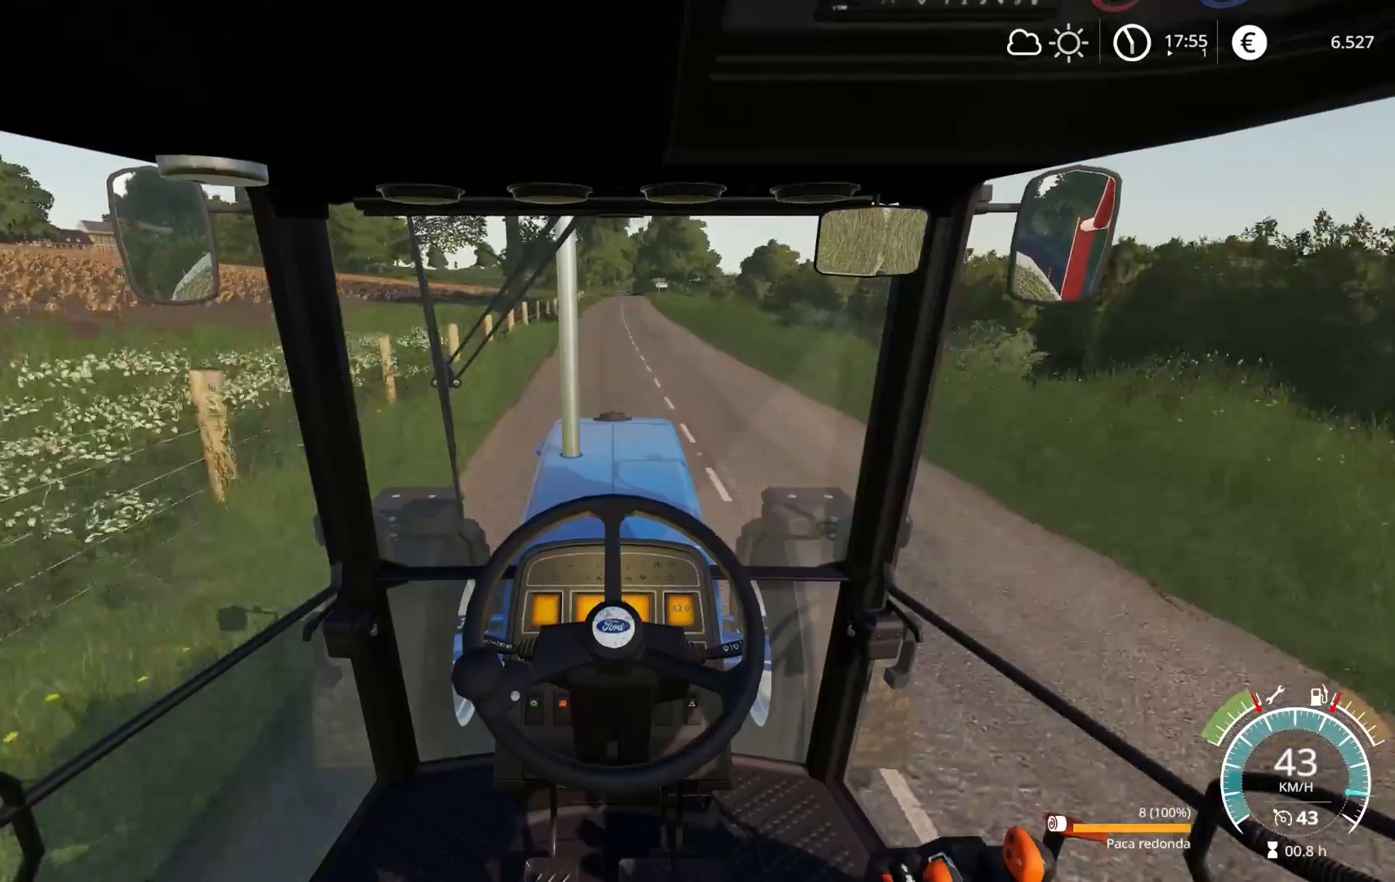
{"buttons": ["R2"], "left_stick": "center", "right_stick": "center", "events": [[433, "left_stick", "left"], [483, "left_stick", "center"]]}
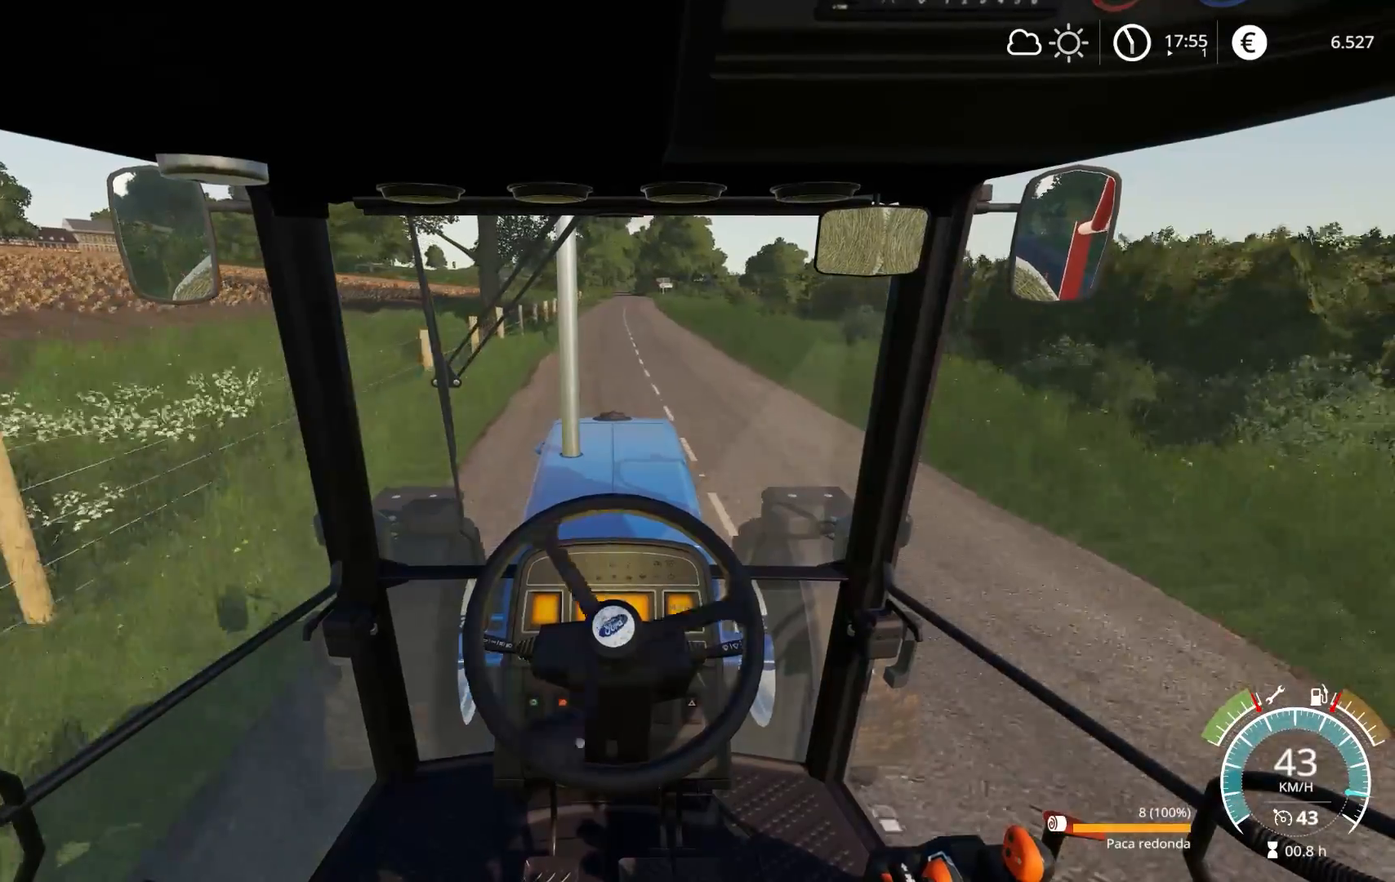
{"buttons": ["R2"], "left_stick": "center", "right_stick": "center", "events": []}
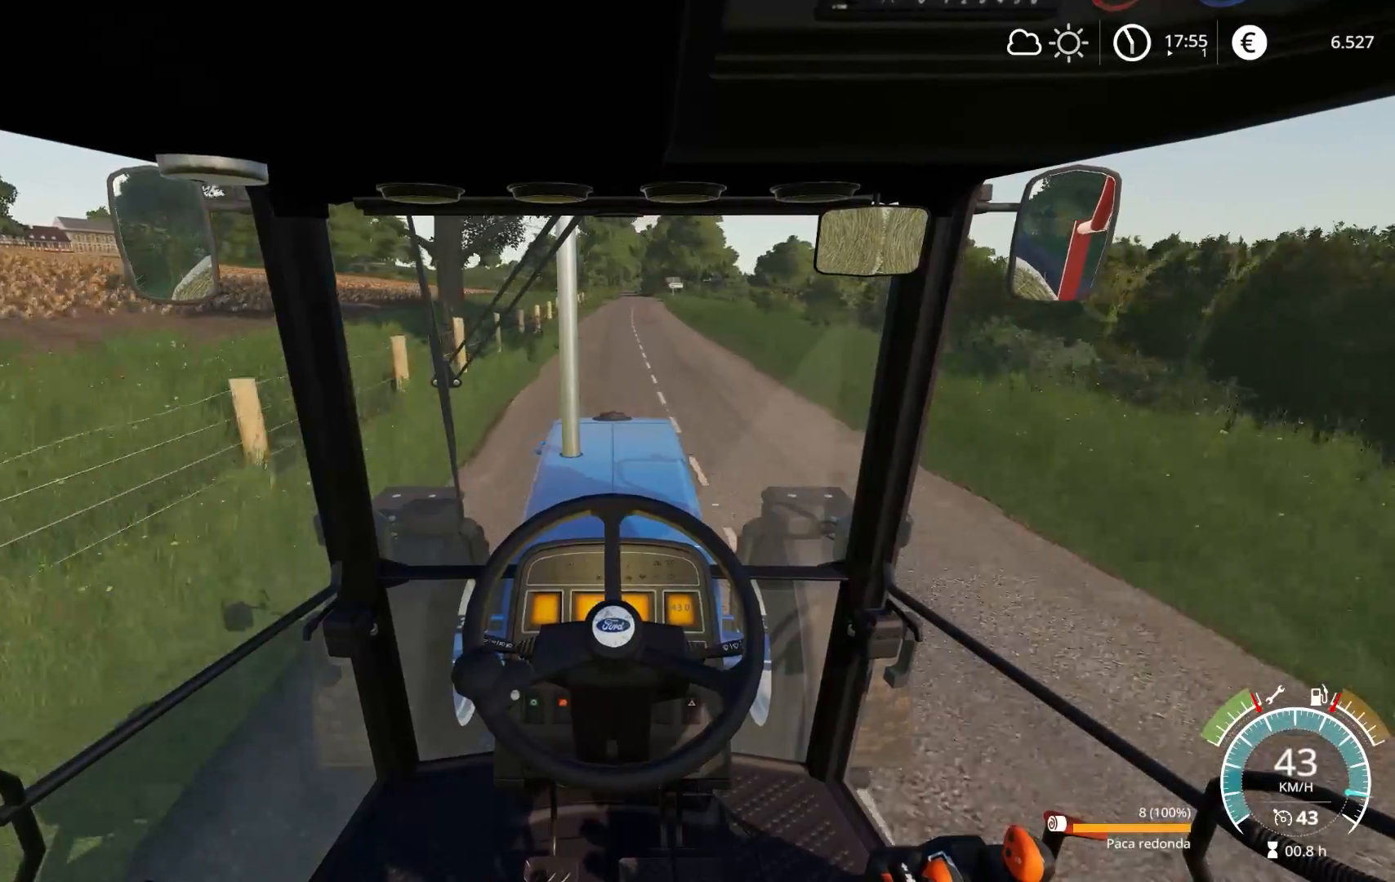
{"buttons": ["R2"], "left_stick": "center", "right_stick": "center", "events": []}
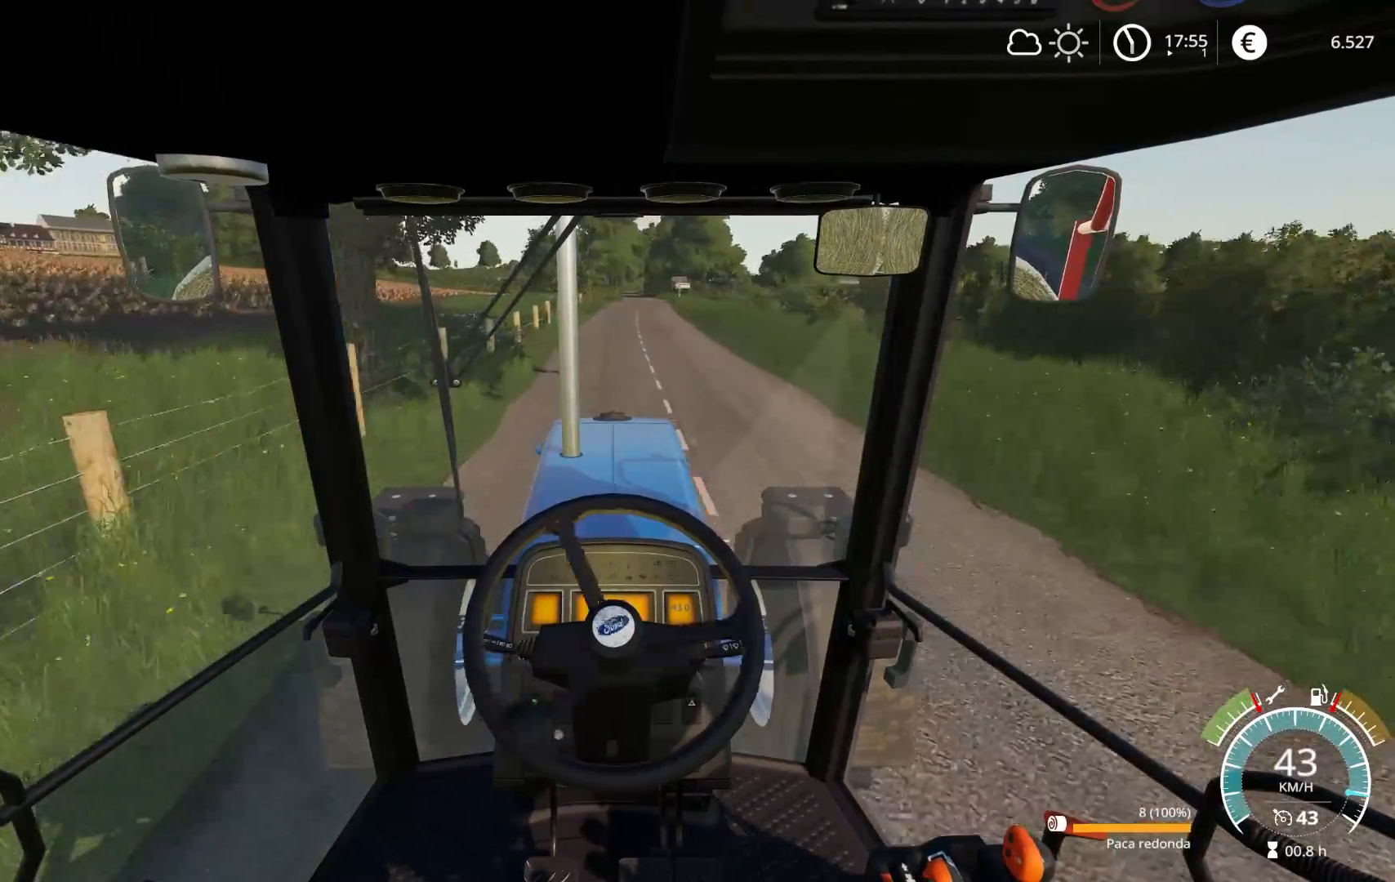
{"buttons": ["R2"], "left_stick": "center", "right_stick": "center", "events": [[367, "left_stick", "left"], [417, "left_stick", "center"]]}
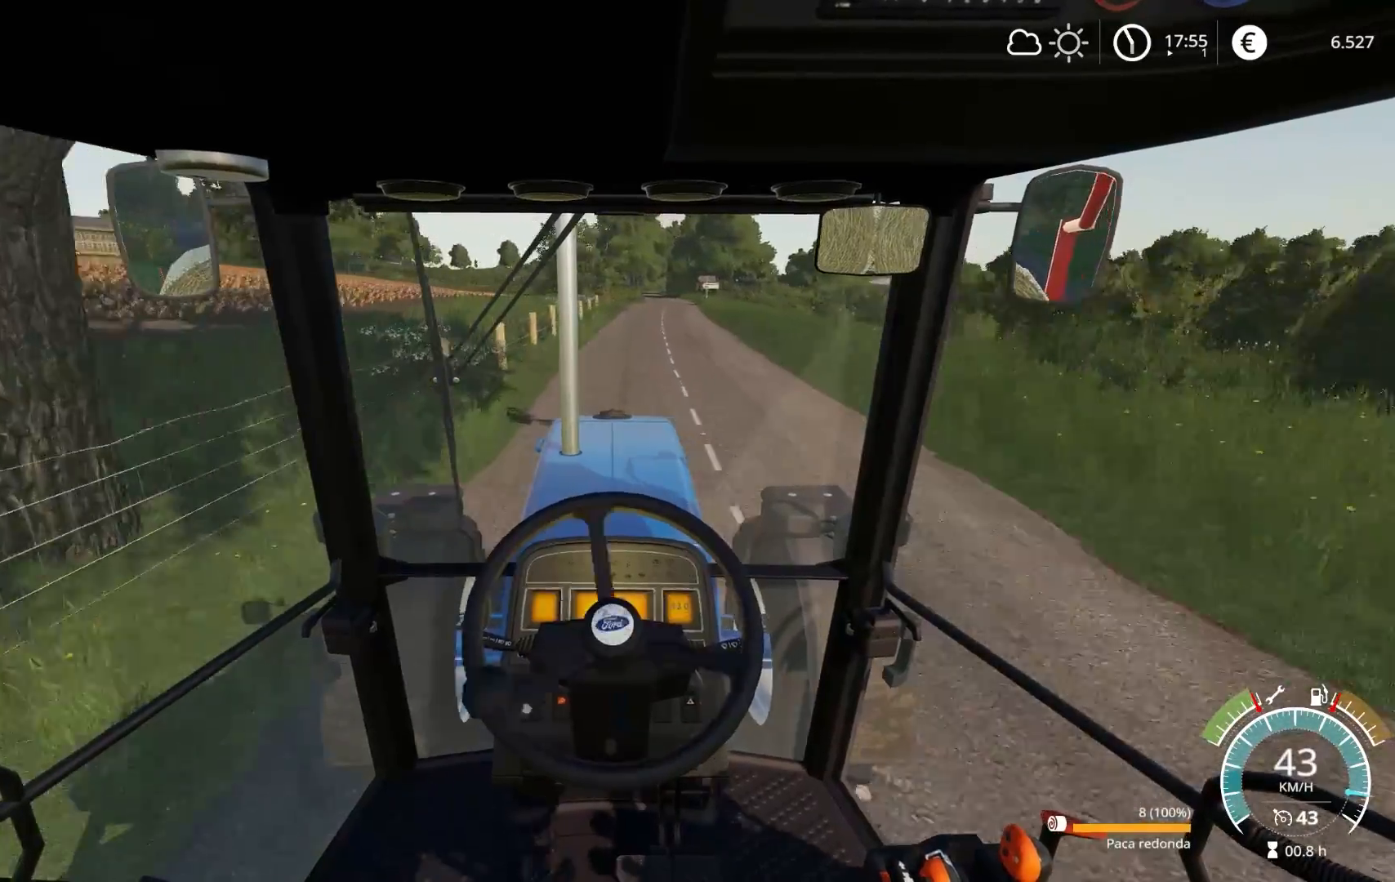
{"buttons": ["R2"], "left_stick": "center", "right_stick": "center", "events": []}
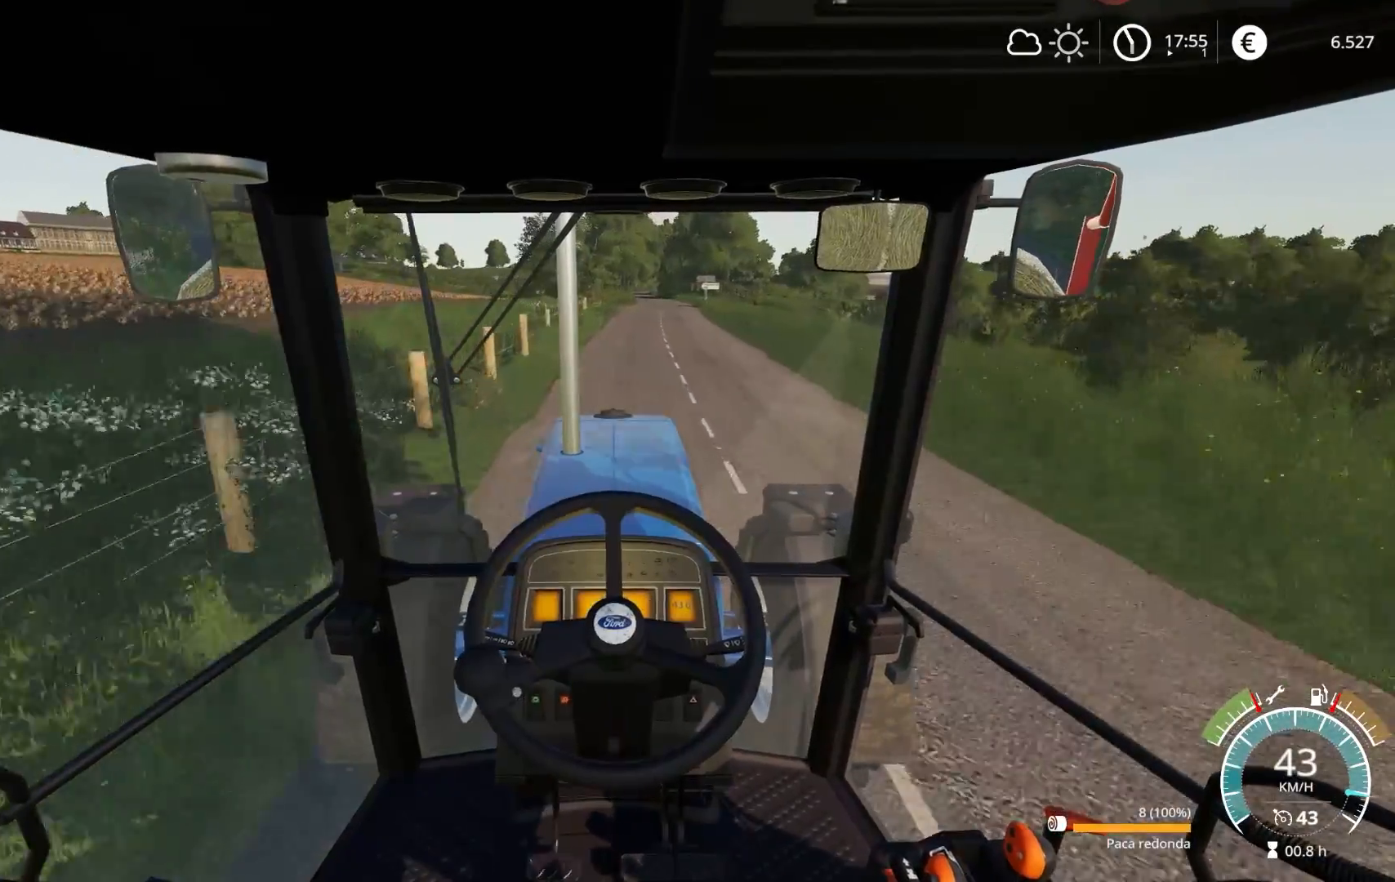
{"buttons": ["R2"], "left_stick": "center", "right_stick": "center", "events": [[417, "left_stick", "right"], [467, "left_stick", "center"]]}
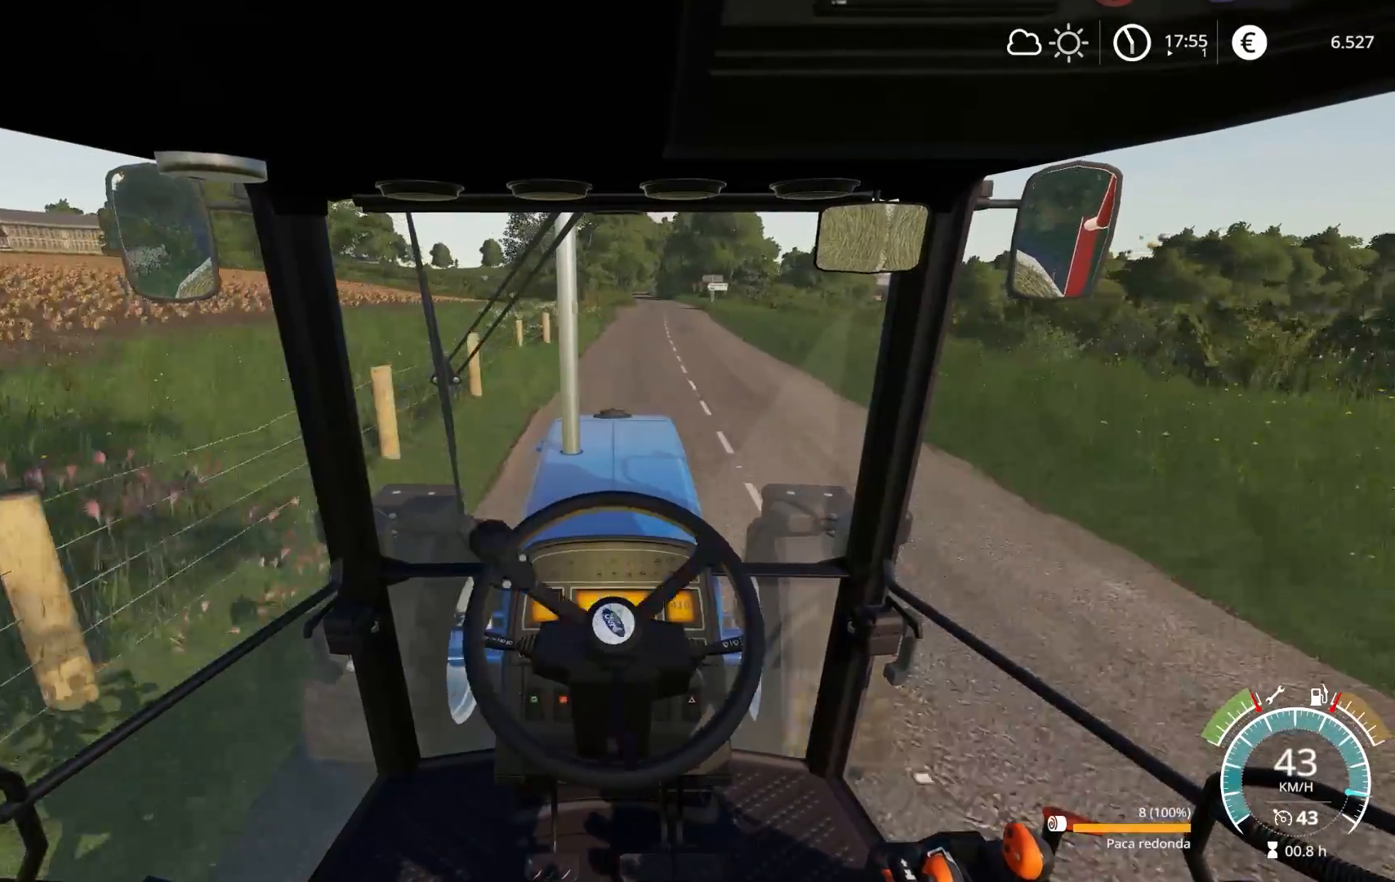
{"buttons": ["R2"], "left_stick": "center", "right_stick": "center", "events": [[283, "left_stick", "right"], [383, "left_stick", "center"]]}
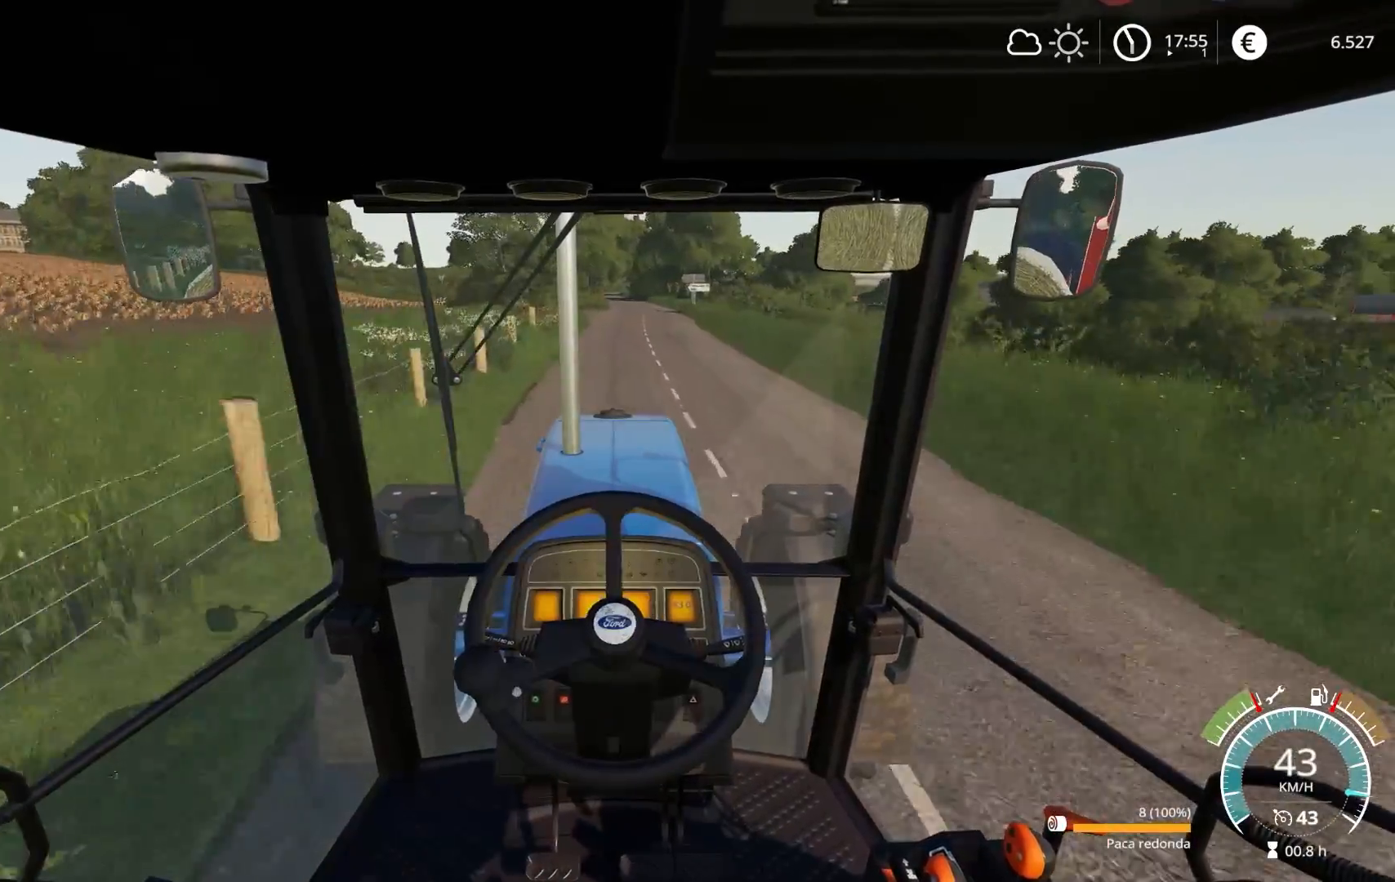
{"buttons": ["R2"], "left_stick": "center", "right_stick": "center", "events": [[233, "left_stick", "left"], [317, "left_stick", "center"]]}
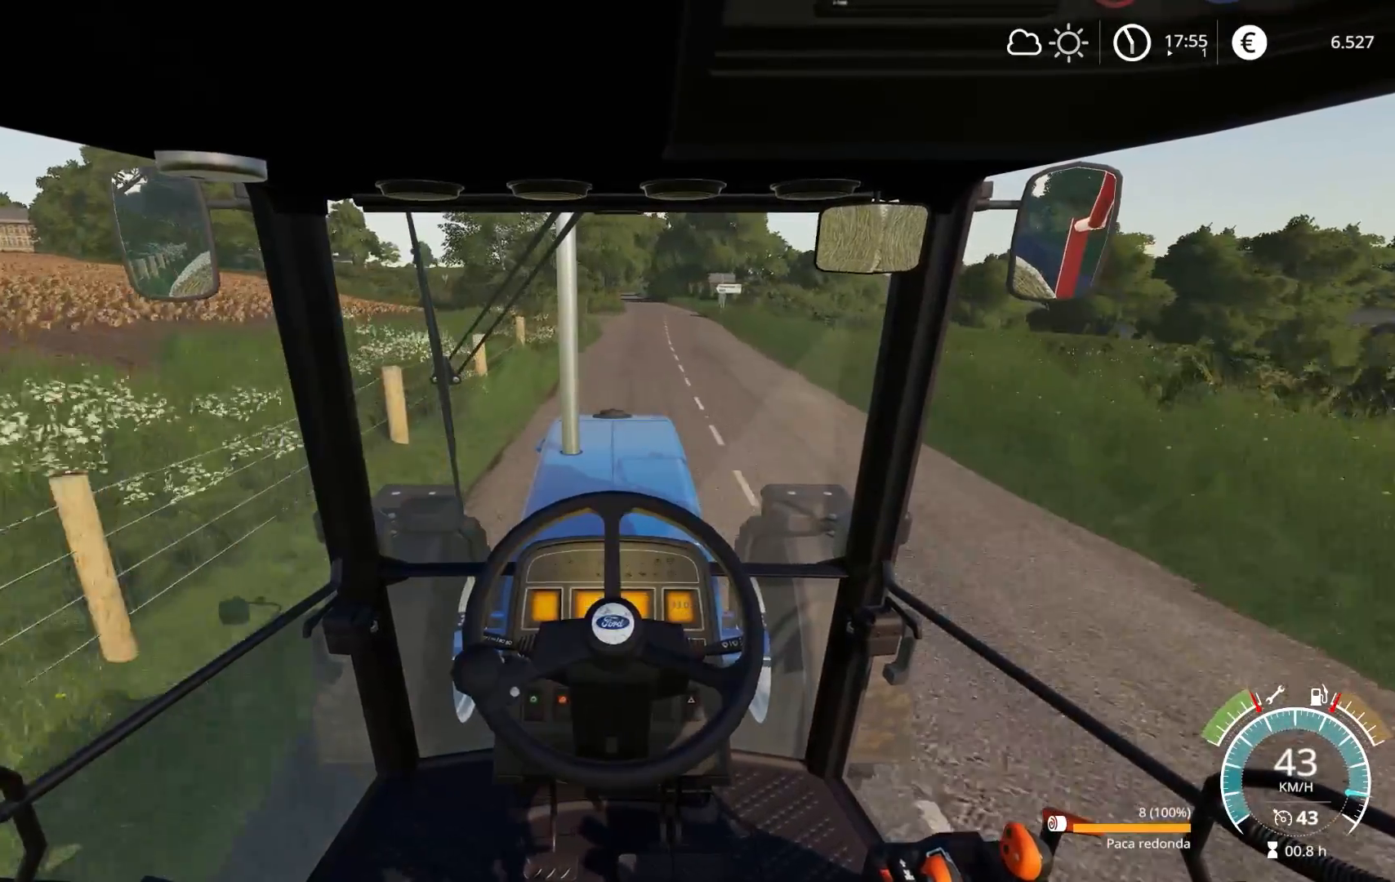
{"buttons": ["R2"], "left_stick": "center", "right_stick": "center", "events": [[83, "left_stick", "right"], [200, "left_stick", "center"]]}
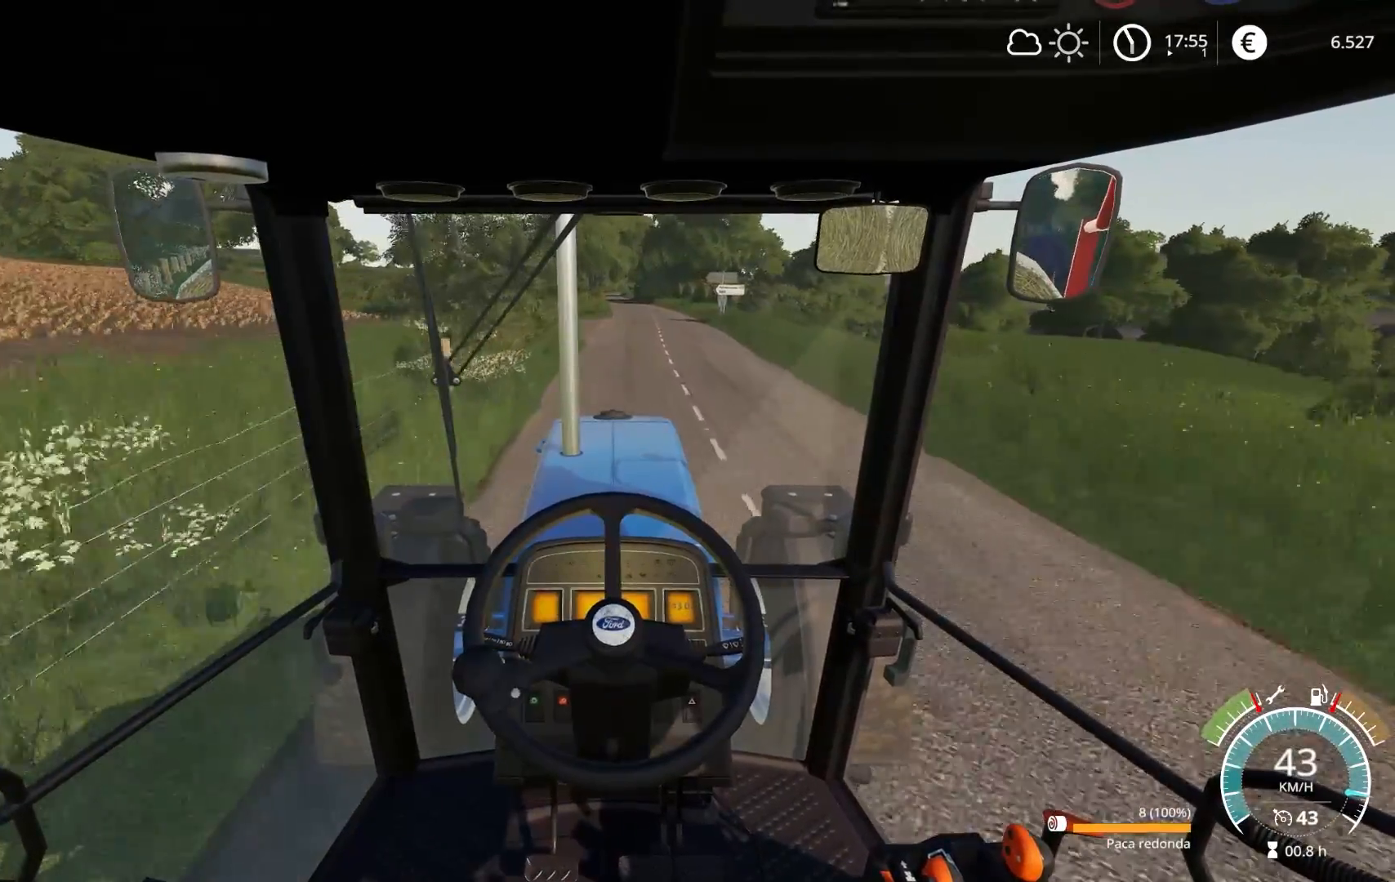
{"buttons": ["R2"], "left_stick": "center", "right_stick": "center", "events": []}
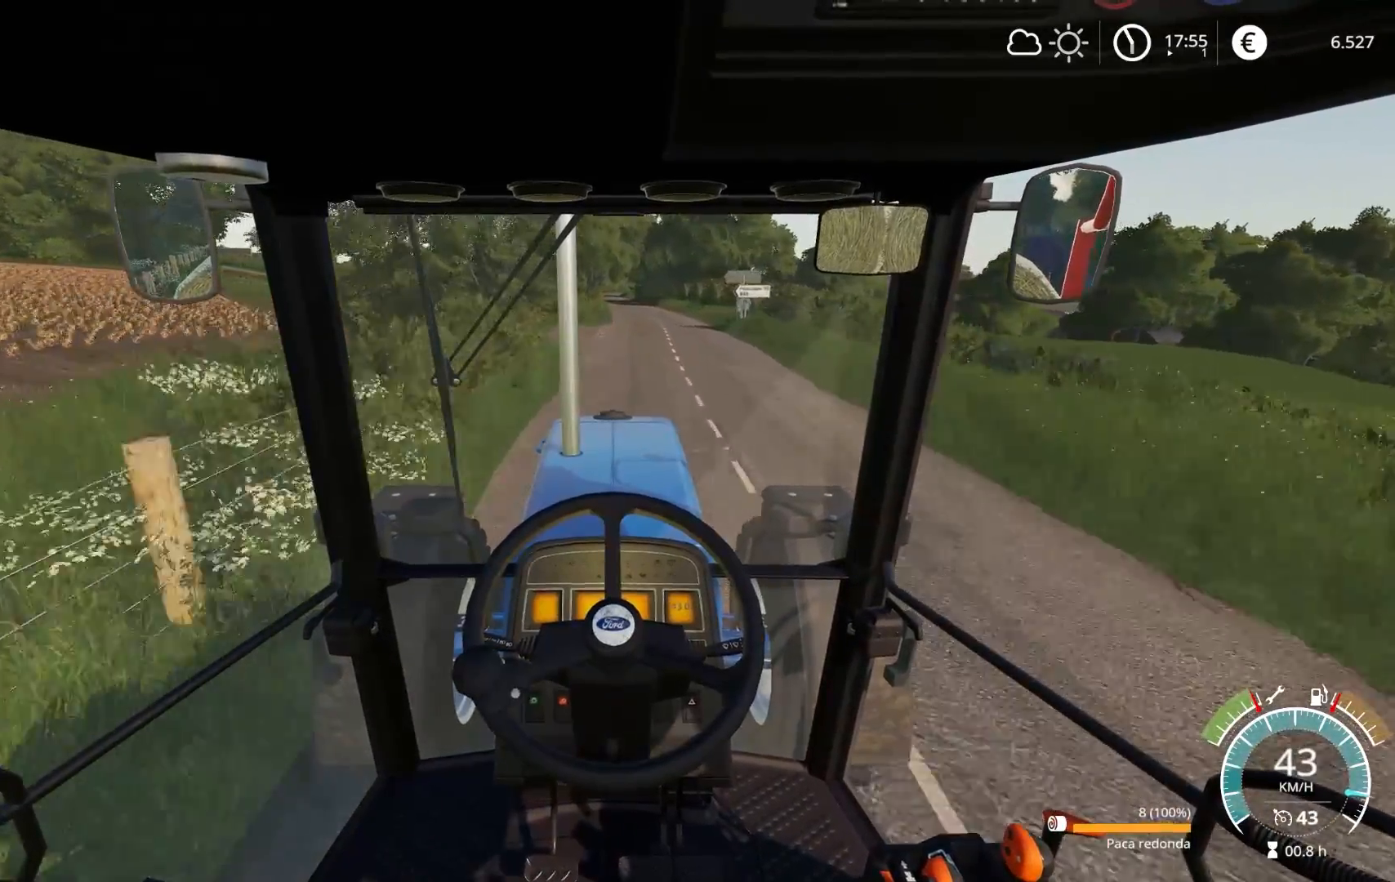
{"buttons": ["R2"], "left_stick": "center", "right_stick": "center", "events": [[433, "left_stick", "right"], [483, "left_stick", "center"]]}
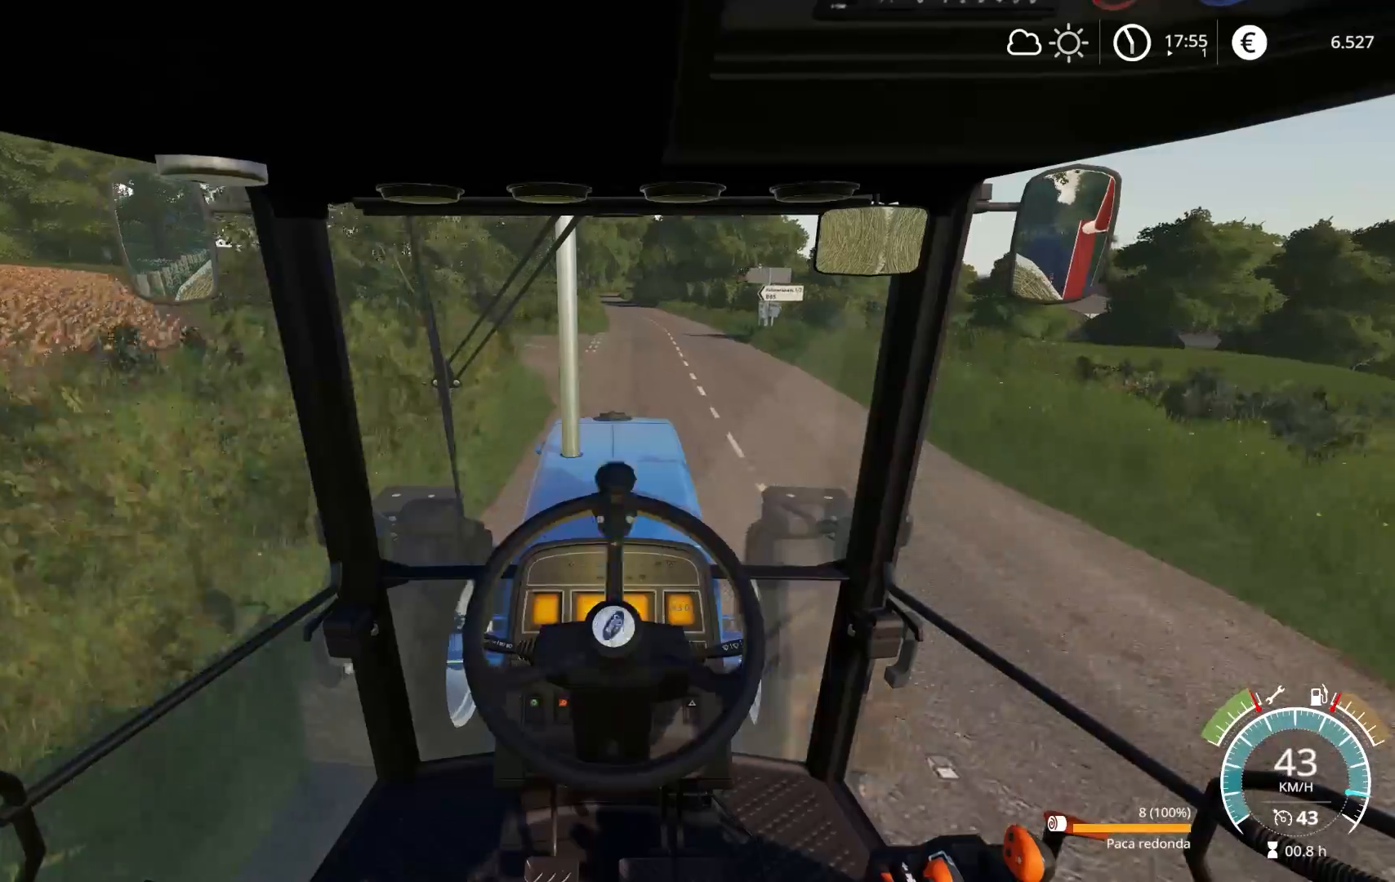
{"buttons": ["R2"], "left_stick": "center", "right_stick": "center", "events": []}
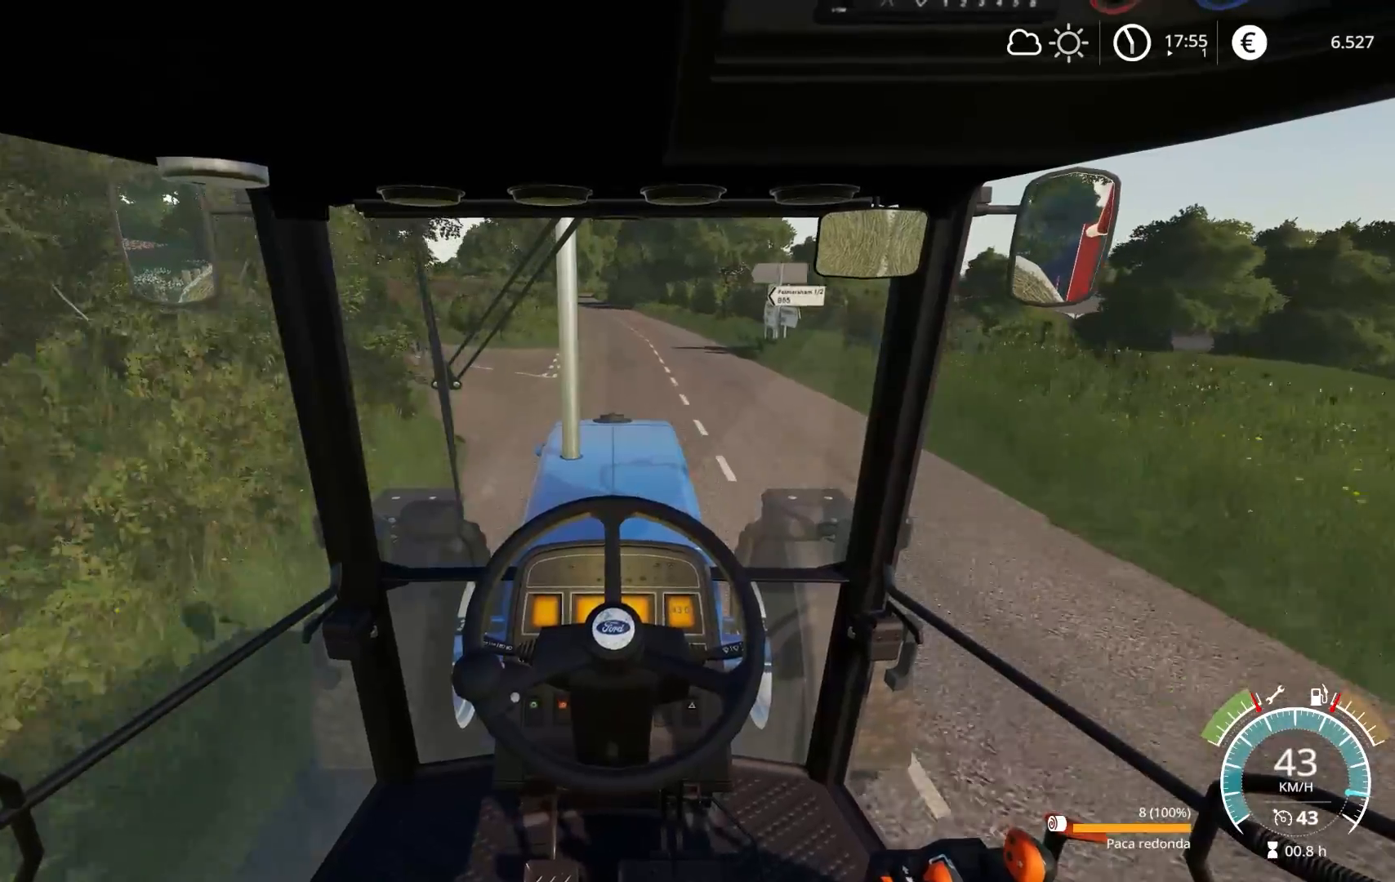
{"buttons": ["R2"], "left_stick": "center", "right_stick": "center", "events": []}
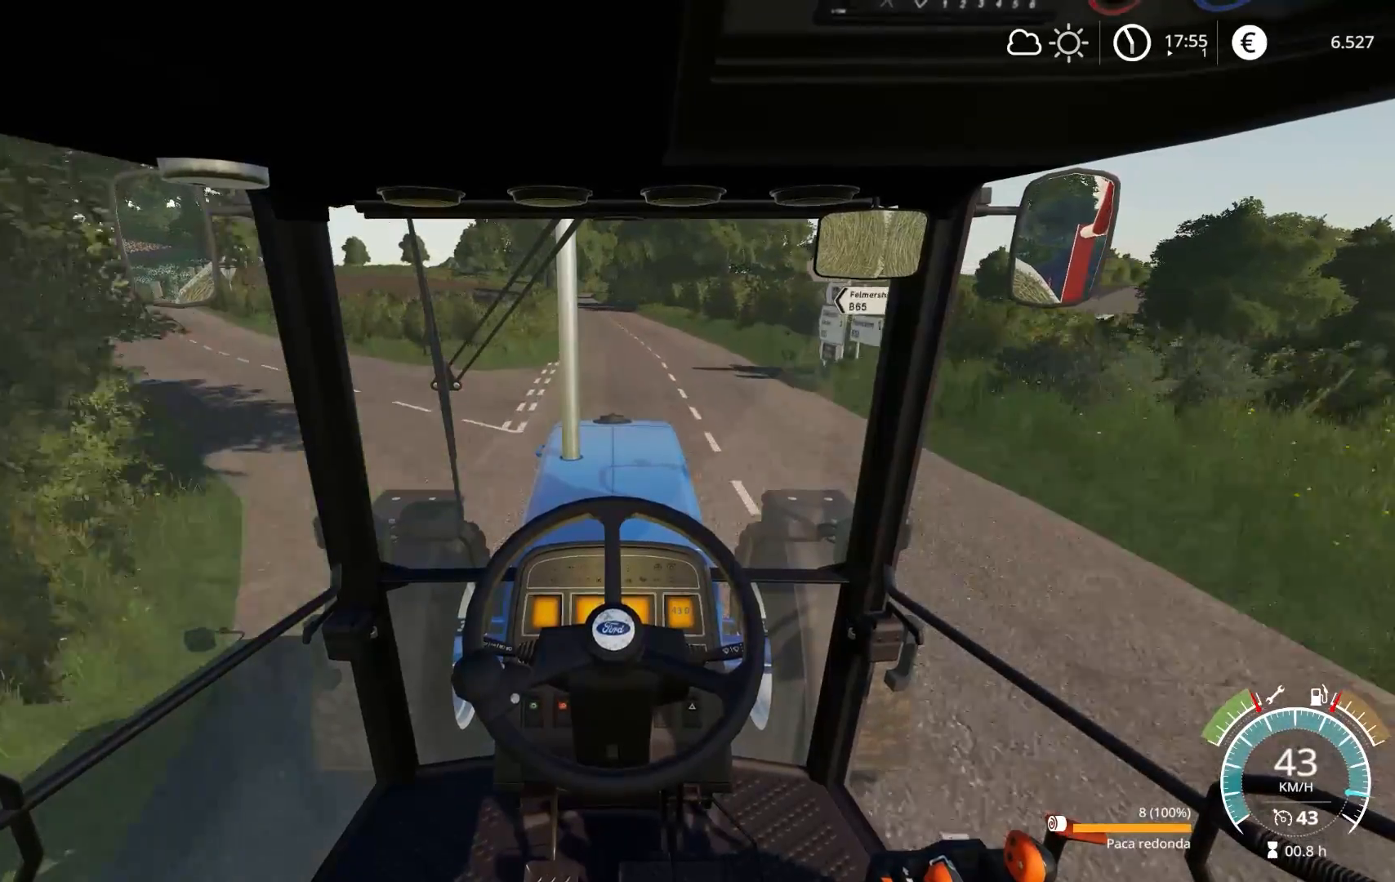
{"buttons": ["R2"], "left_stick": "center", "right_stick": "center", "events": []}
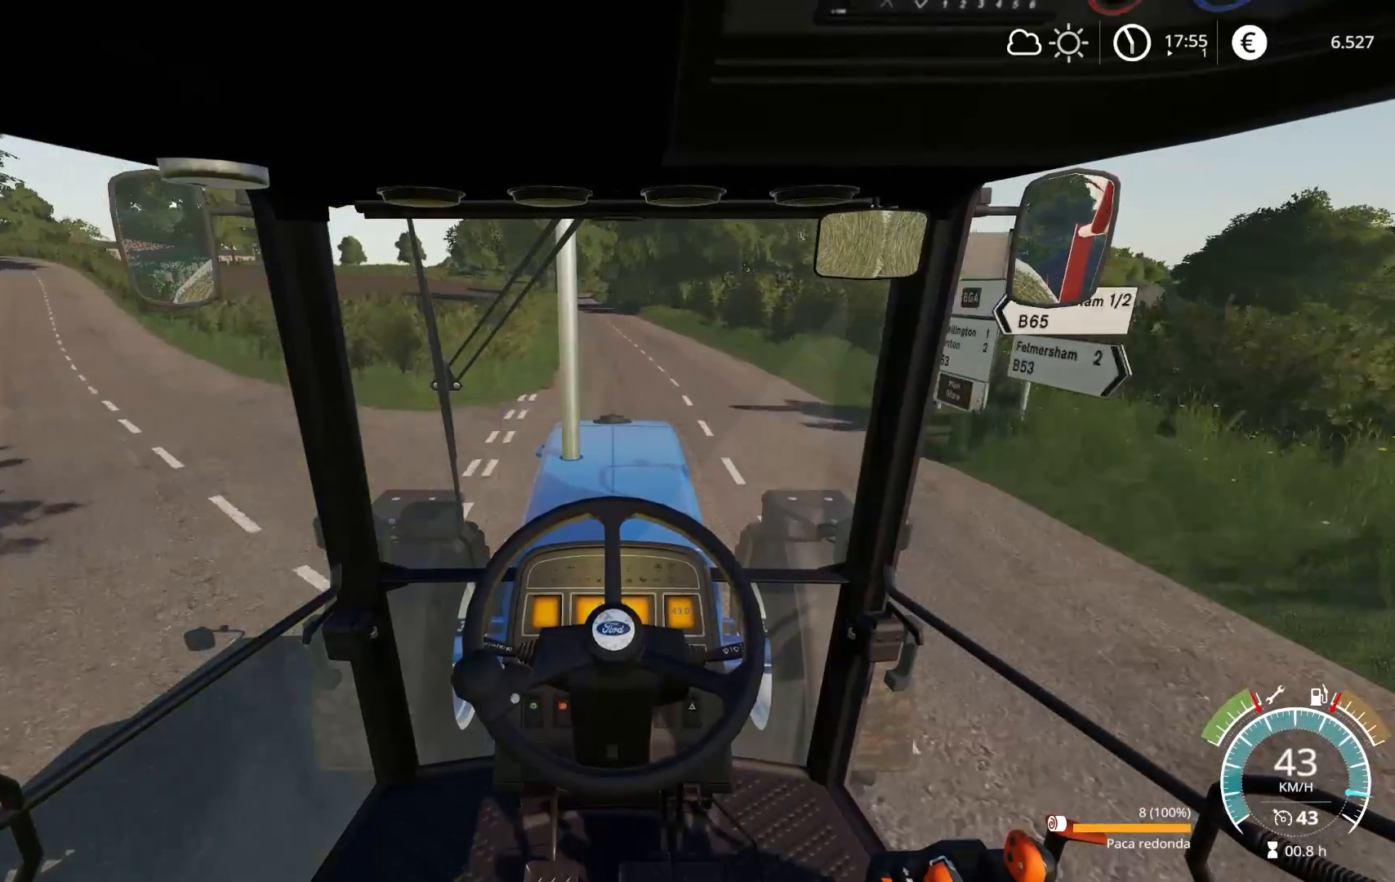
{"buttons": ["R2"], "left_stick": "center", "right_stick": "center", "events": [[50, "left_stick", "up-left"], [100, "left_stick", "center"]]}
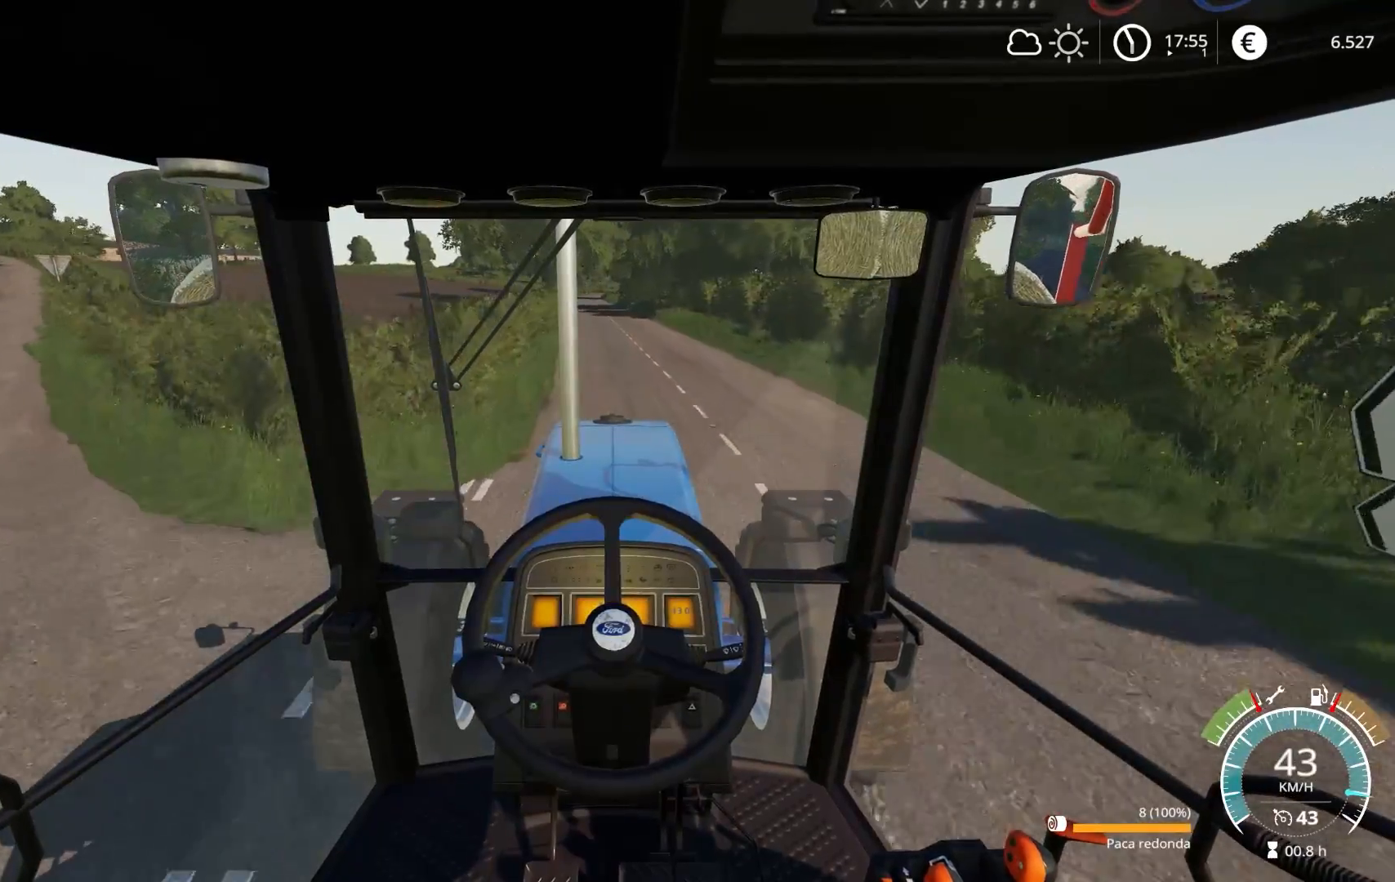
{"buttons": ["R2"], "left_stick": "center", "right_stick": "center", "events": [[83, "left_stick", "left"], [233, "left_stick", "center"]]}
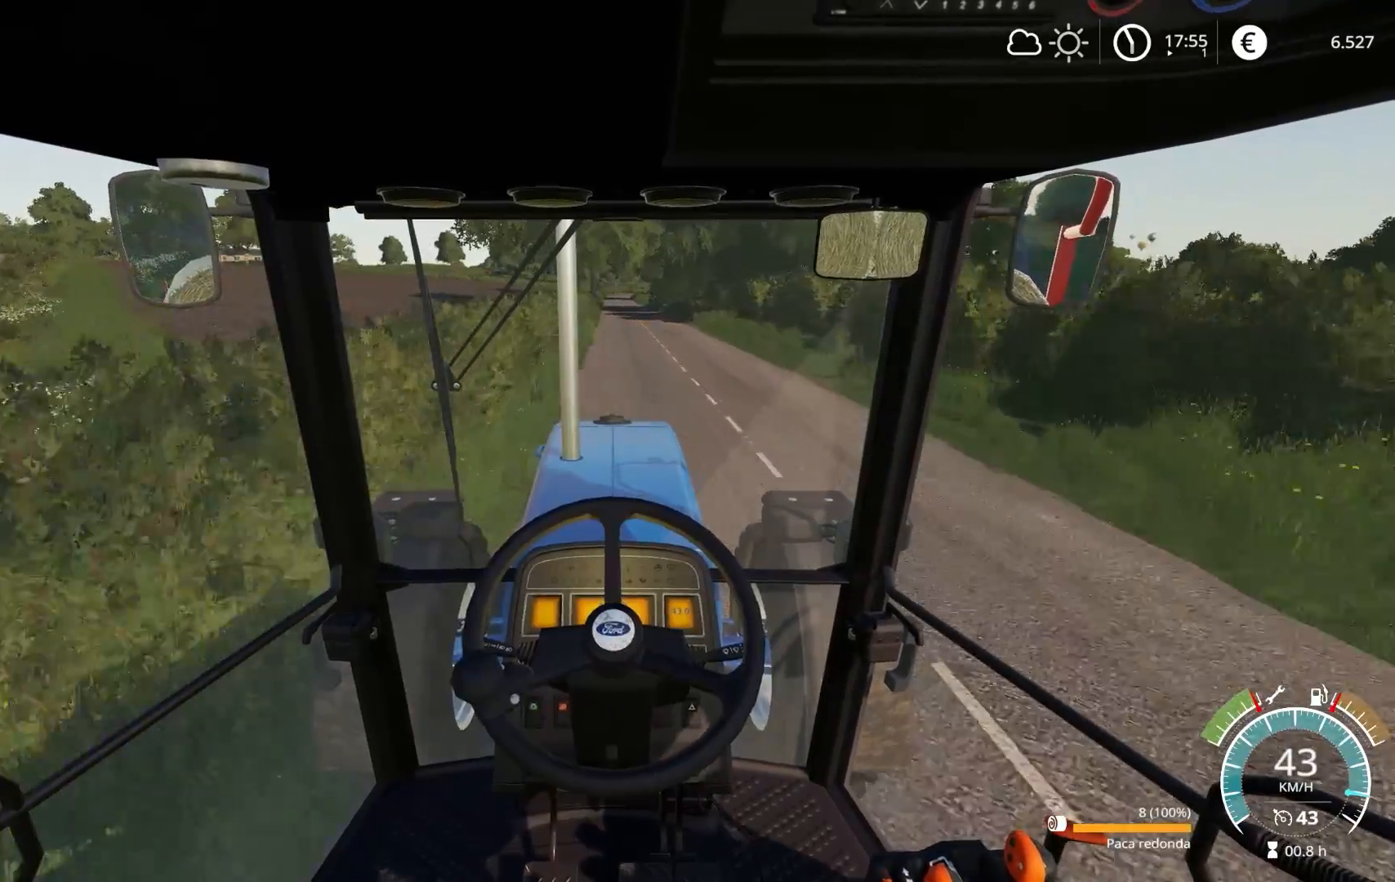
{"buttons": ["R2"], "left_stick": "center", "right_stick": "center", "events": [[100, "left_stick", "right"], [150, "left_stick", "center"]]}
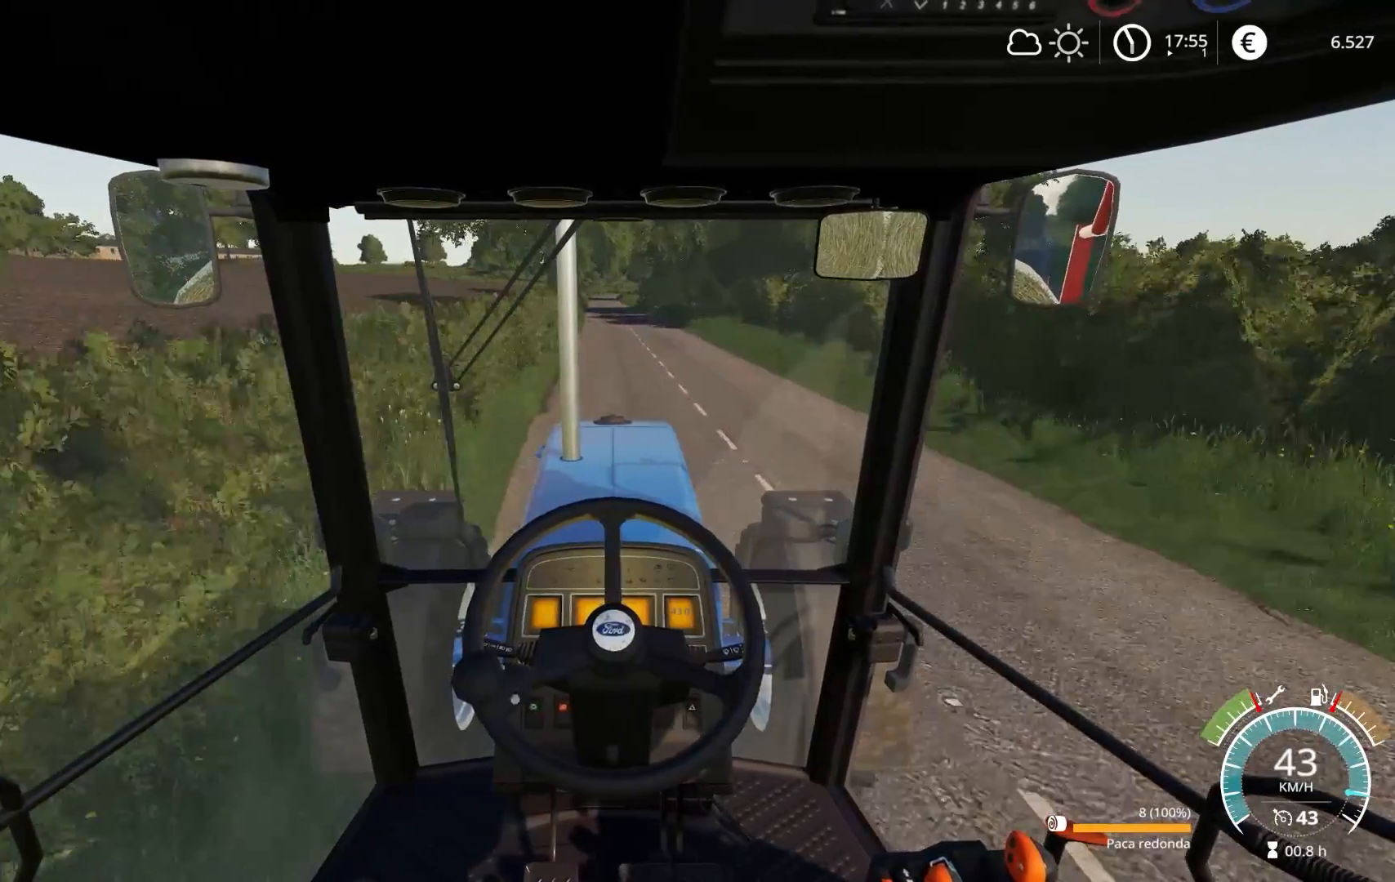
{"buttons": ["R2"], "left_stick": "center", "right_stick": "center", "events": [[200, "left_stick", "left"], [267, "left_stick", "center"]]}
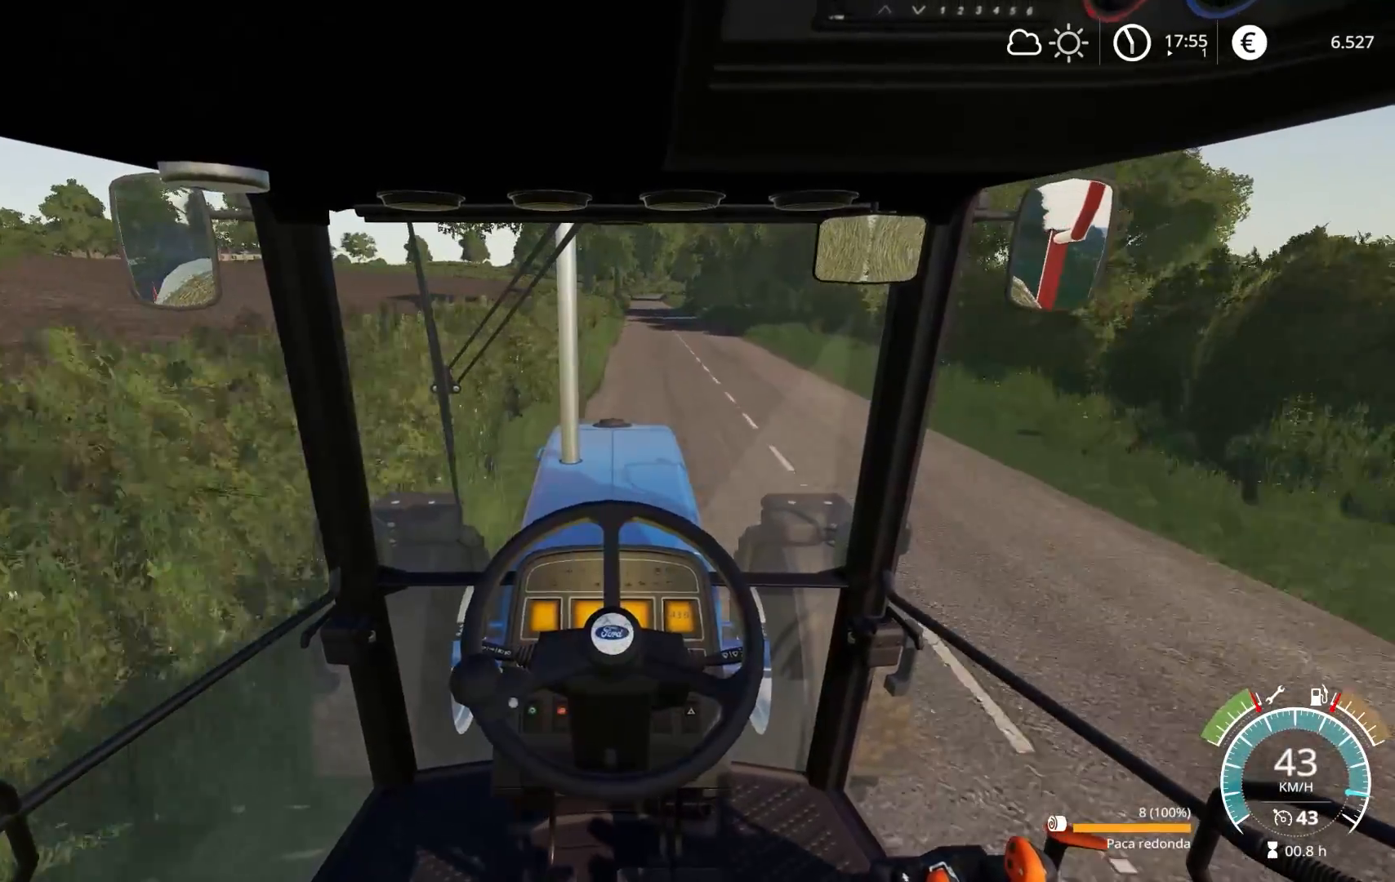
{"buttons": ["R2"], "left_stick": "center", "right_stick": "center", "events": [[100, "left_stick", "right"], [250, "left_stick", "center"]]}
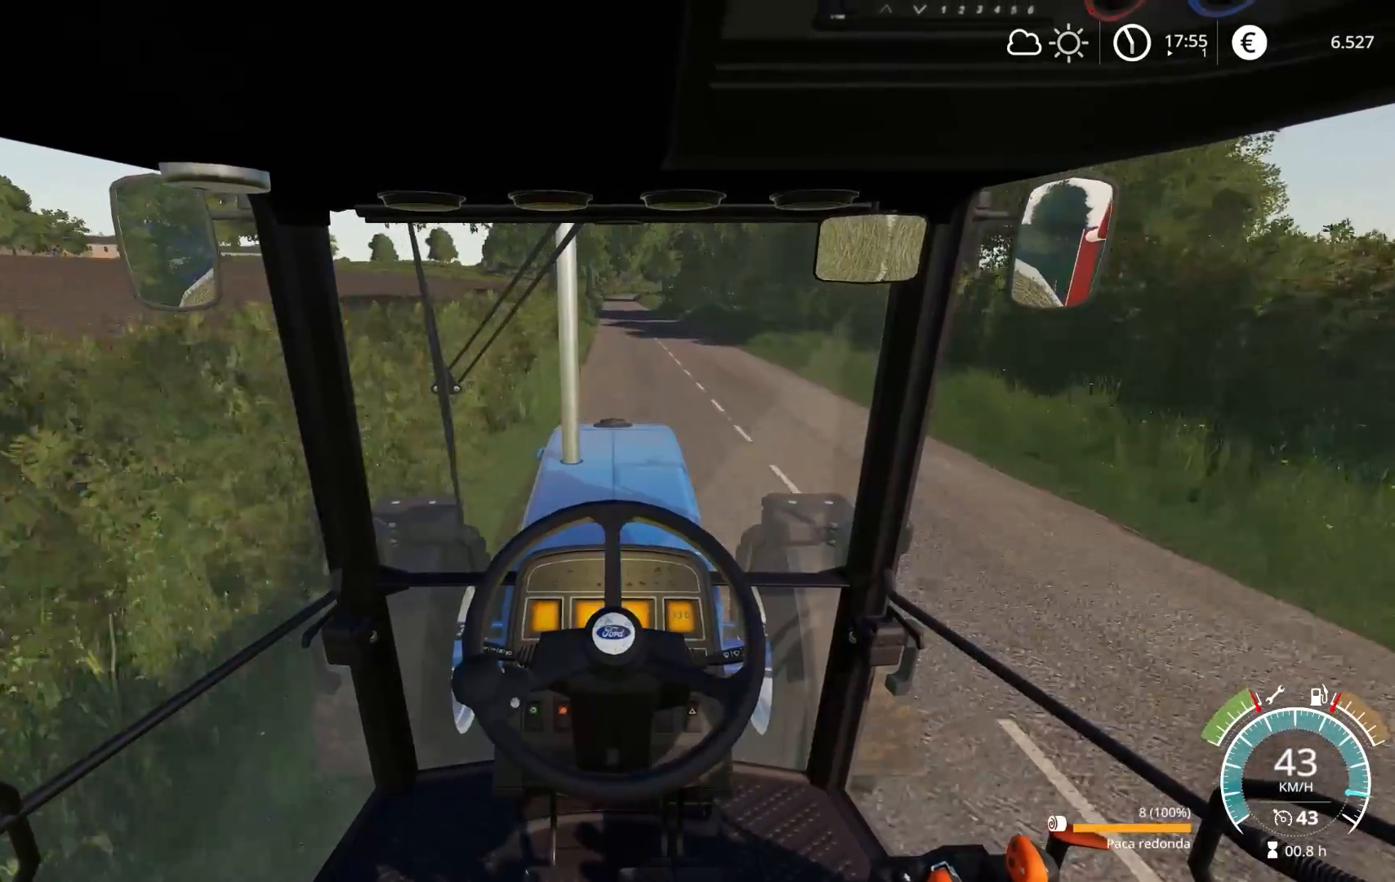
{"buttons": ["R2"], "left_stick": "center", "right_stick": "center", "events": [[117, "left_stick", "right"], [217, "left_stick", "center"]]}
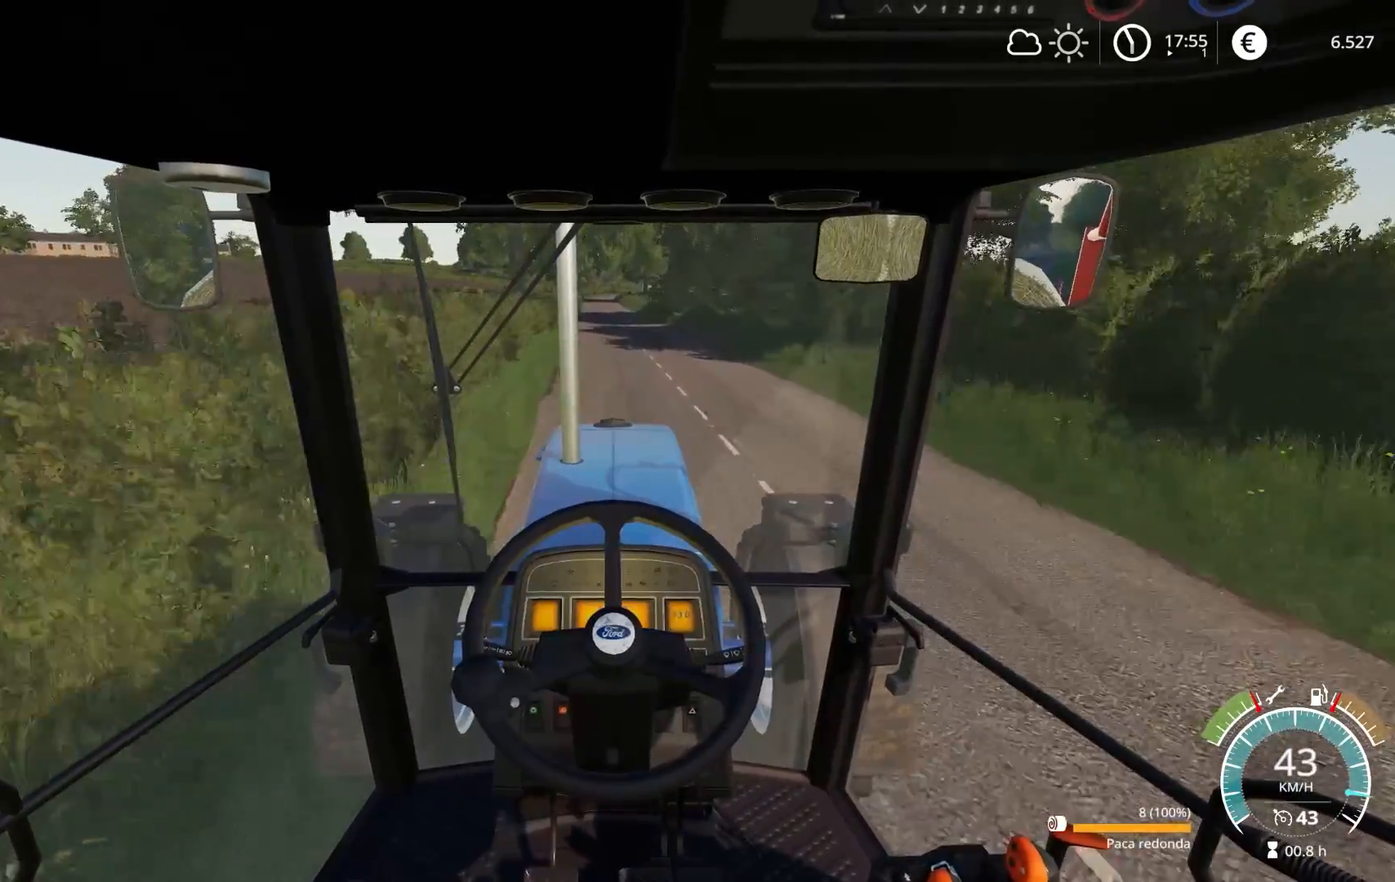
{"buttons": ["R2"], "left_stick": "center", "right_stick": "center", "events": []}
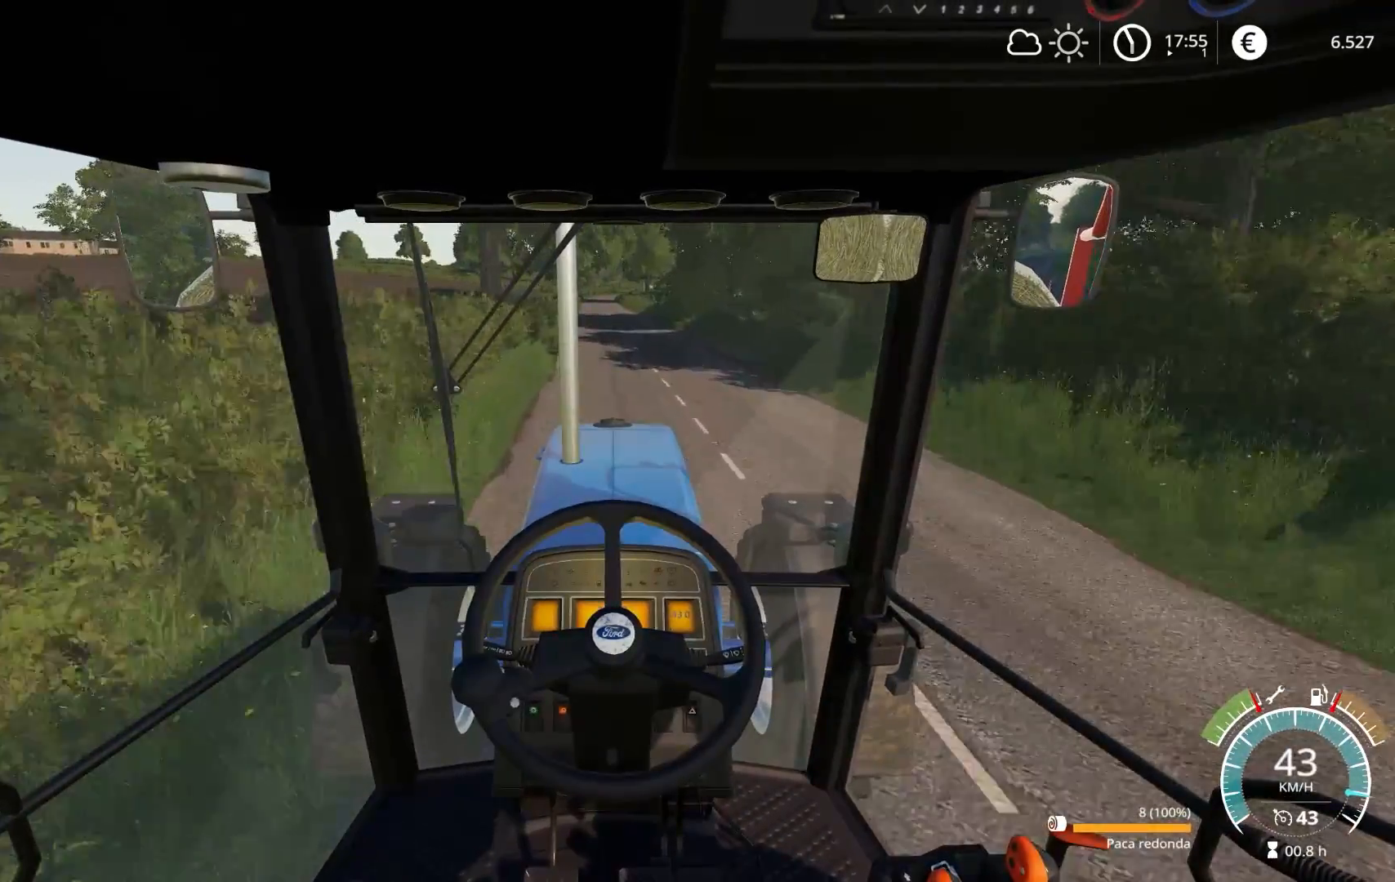
{"buttons": ["R2"], "left_stick": "center", "right_stick": "center", "events": []}